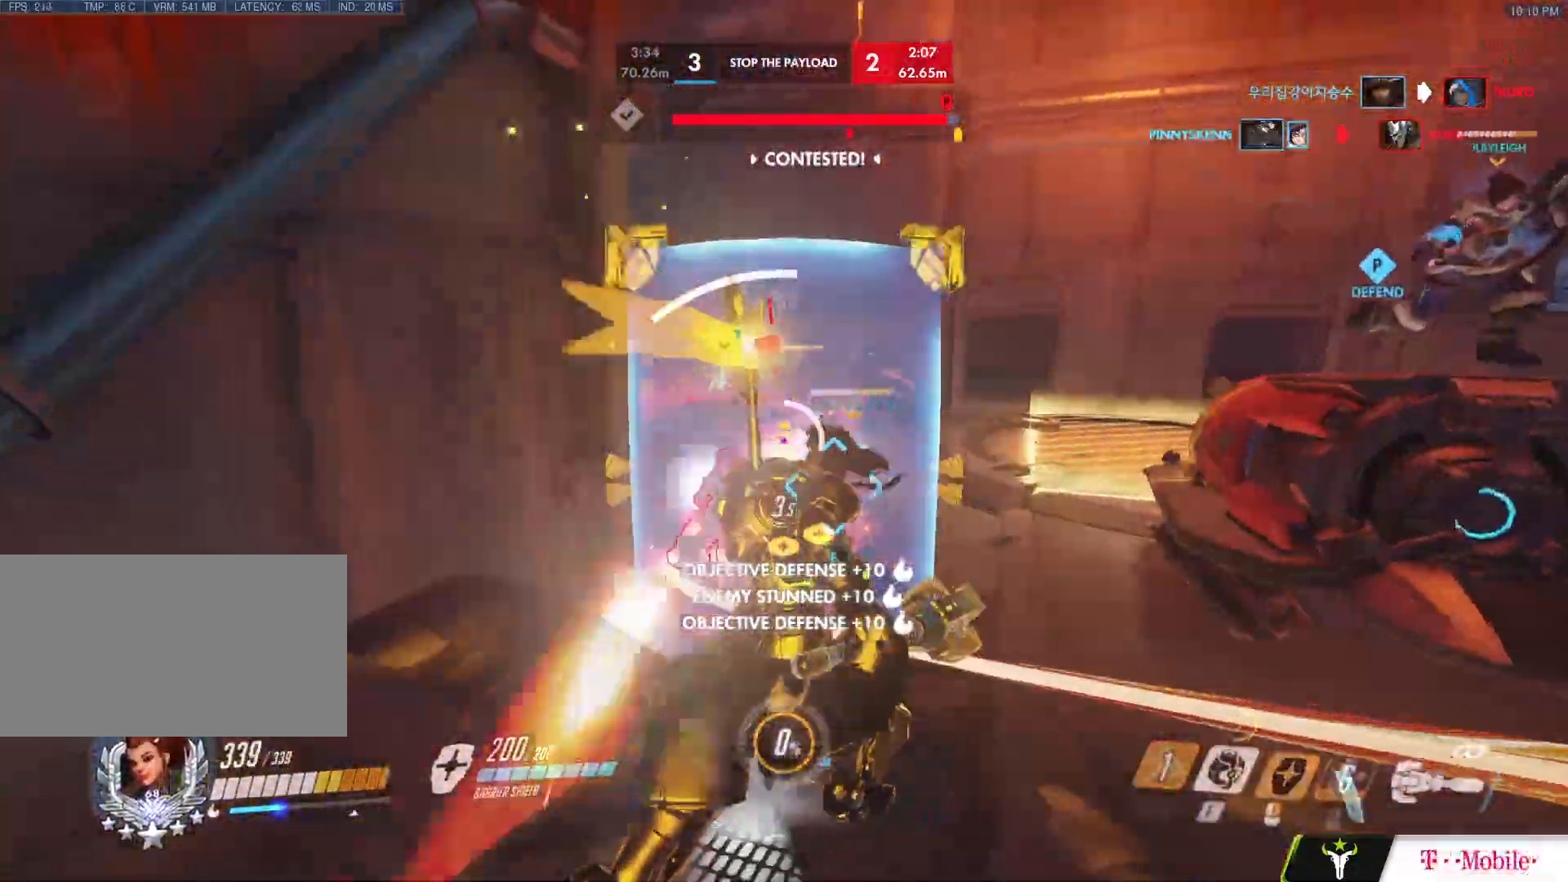
Gameplay with keyboard and mouse; each line is a JSON object with the keys and mouse buttons held at the frame after it. "events" lists presses ("down") and releases ("up") of "a", "c", "ctrl", "d", "e", "f", "g", "q", "r", "s", "shift", "space", "v", "w", "x", "z", "mouse_left", "mouse_wheel", "mouse_right", "mouse_mb4" and "mouse_mb5" between this image and that frame as [ms after this image, input, new state], when the widget could be followed in between. "mouse_left", "mouse_wheel", "mouse_right", "mouse_mb4", "mouse_mb5" = the "left", "wheel", "right", "mb4", "mb5" buttons of the "mouse" list. No other keys are recorded. "wheel" means that the mouse wheel is clicked or scrolled. Mouse movement is not recorded.
{"keys": ["d"], "mouse": ["right"], "events": [[50, "w", "up"], [100, "s", "down"], [283, "a", "down"], [333, "d", "up"], [333, "s", "up"], [417, "d", "down"], [467, "a", "up"]]}
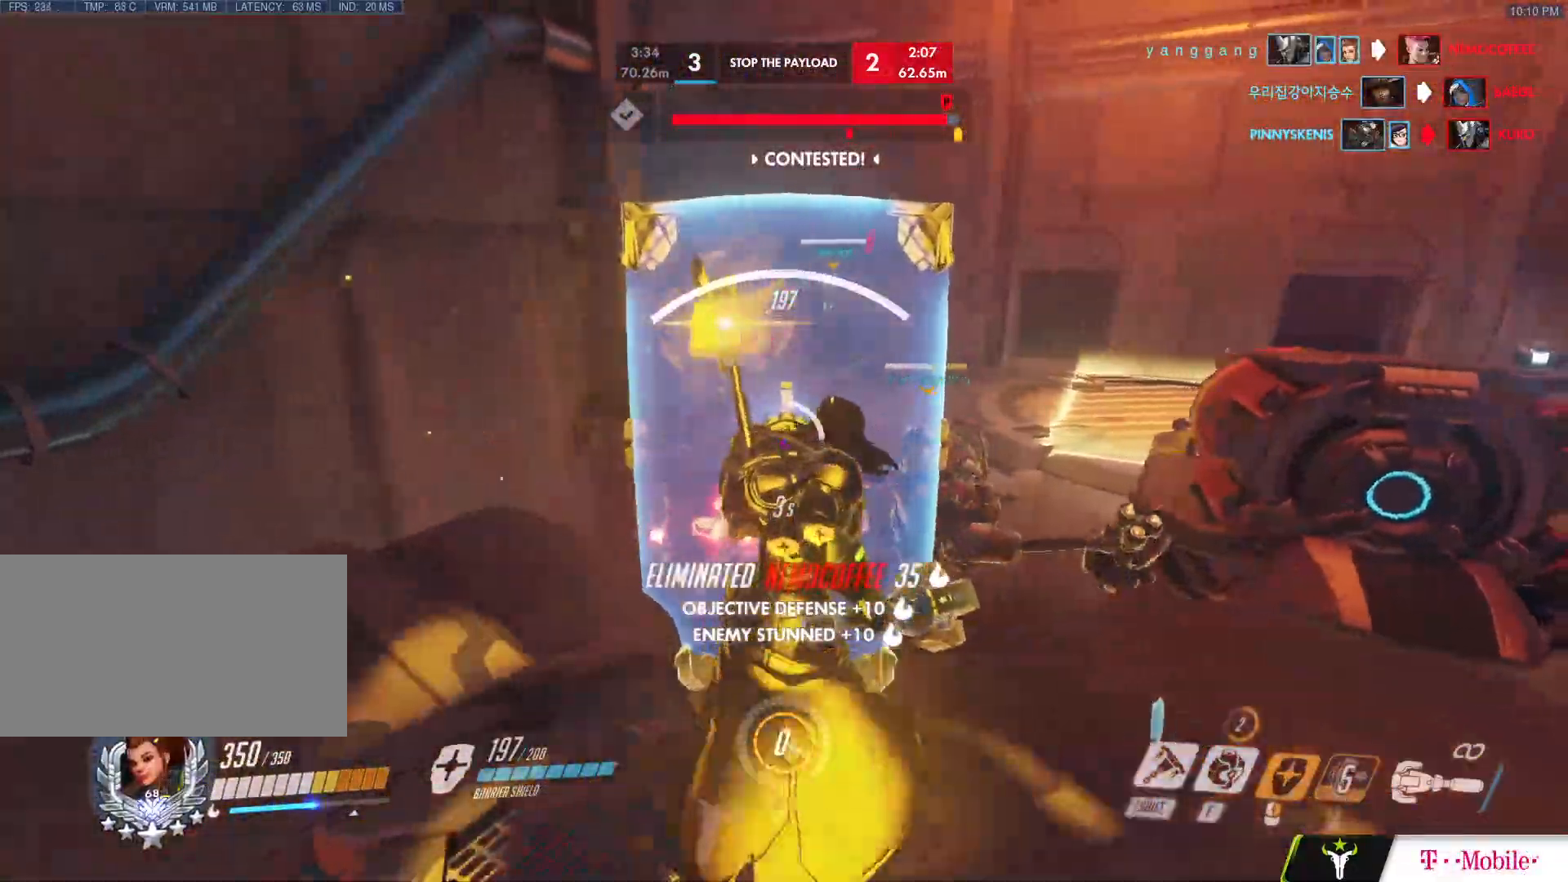
{"keys": ["d", "w"], "mouse": ["left"], "events": [[17, "a", "down"], [67, "a", "up"], [67, "mouse_right", "up"], [150, "s", "down"], [200, "s", "up"], [300, "w", "down"], [450, "r", "down"], [467, "mouse_left", "down"], [467, "r", "up"]]}
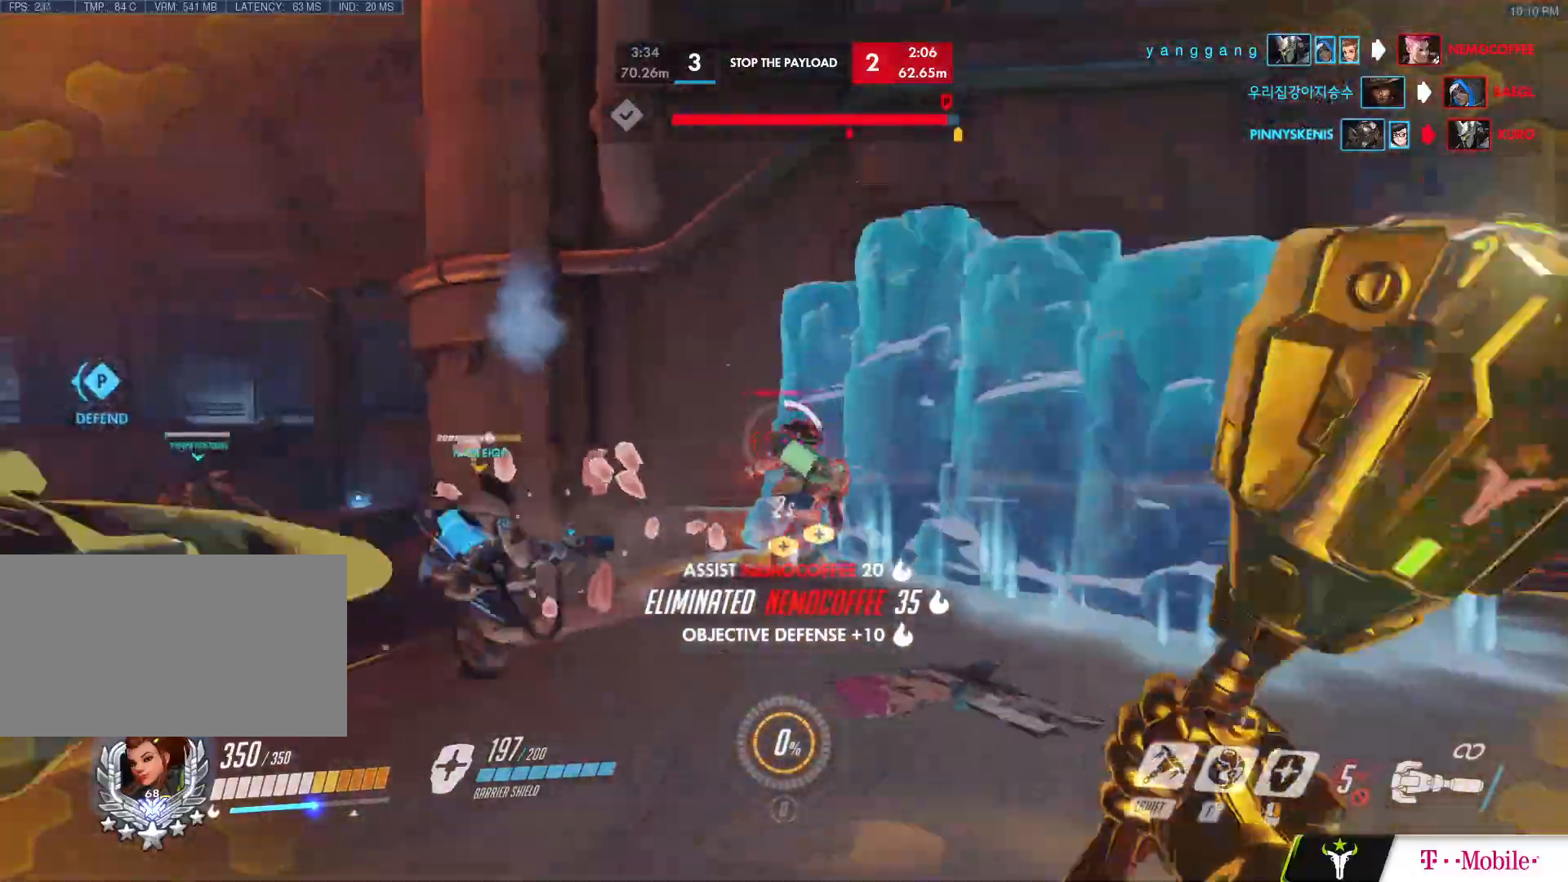
{"keys": ["d", "s"], "mouse": ["left"], "events": [[83, "d", "up"], [83, "space", "down"], [133, "d", "down"], [217, "space", "up"], [317, "w", "up"], [367, "shift", "down"], [400, "s", "down"], [450, "shift", "up"]]}
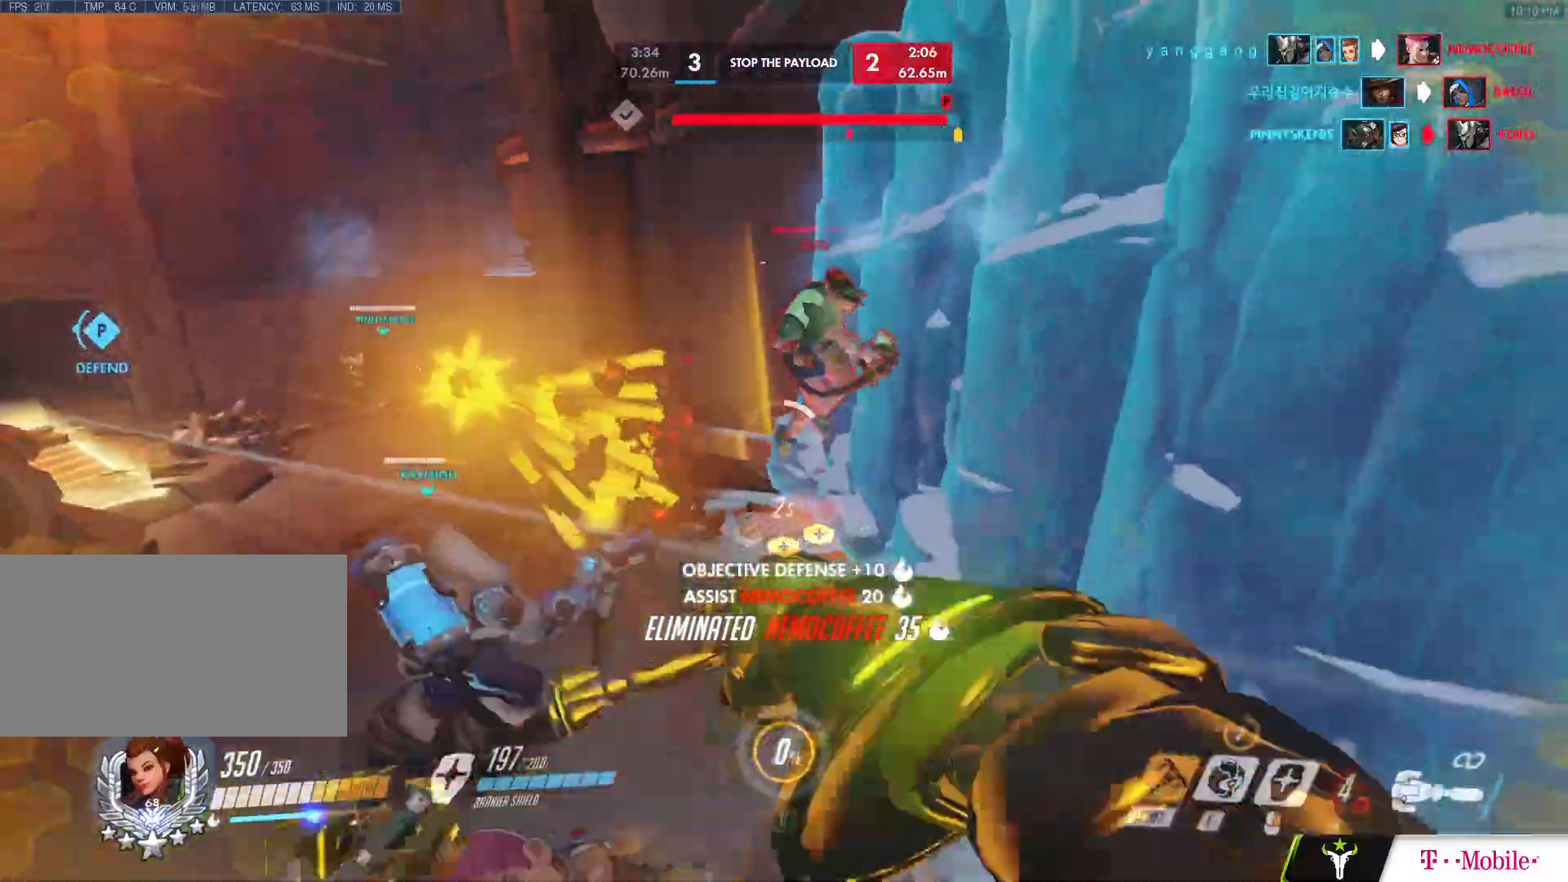
{"keys": ["w"], "mouse": ["left"], "events": [[133, "s", "up"], [183, "mouse_left", "up"], [233, "mouse_left", "down"], [233, "w", "down"], [267, "d", "up"]]}
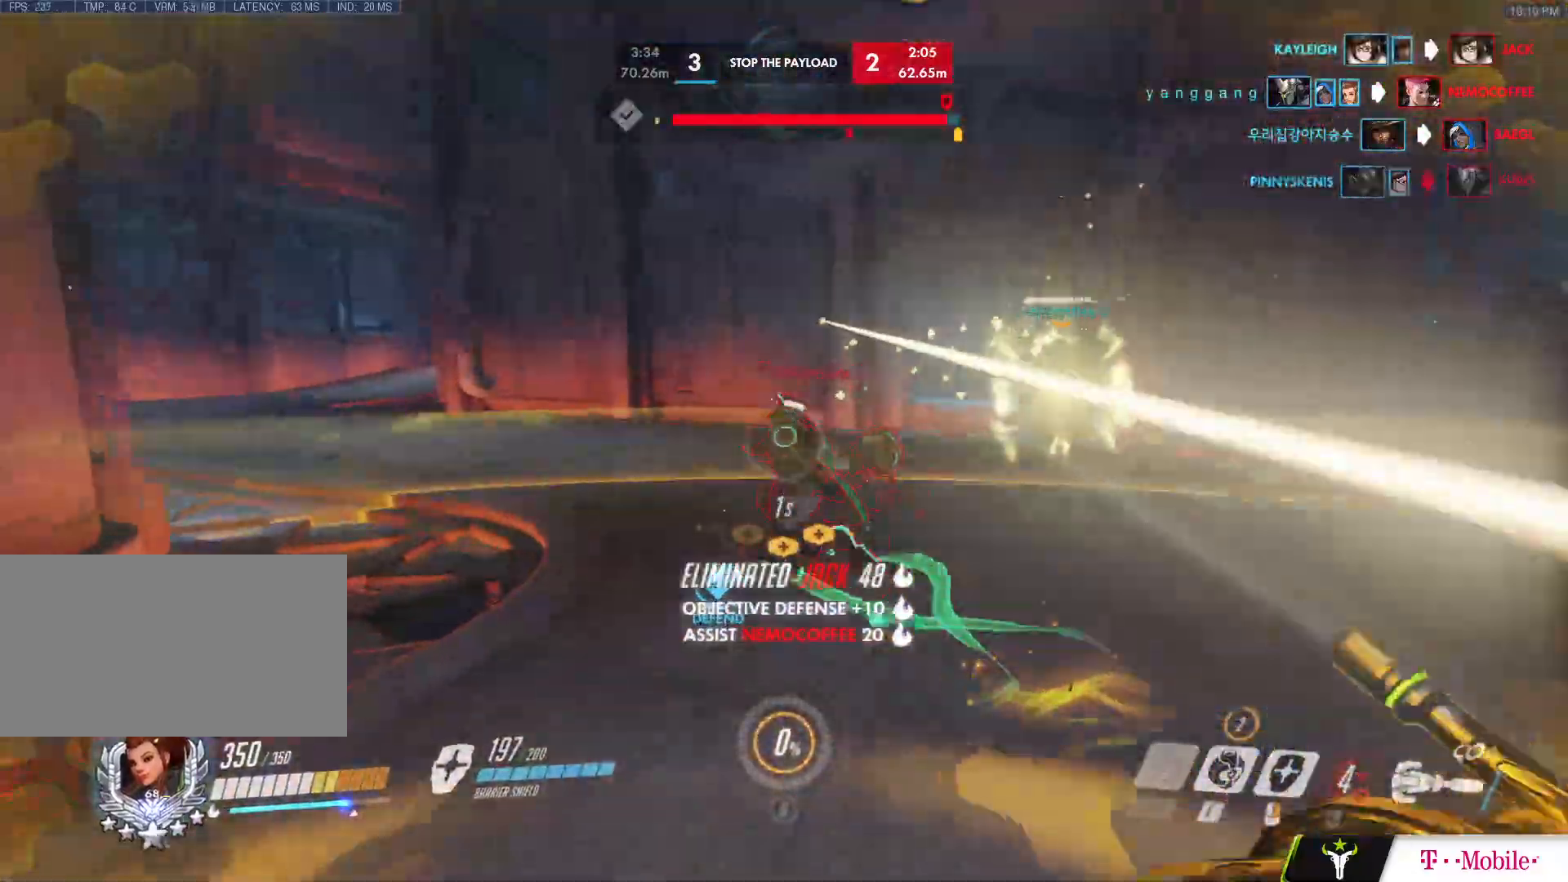
{"keys": ["a"], "mouse": ["left"], "events": [[150, "space", "down"], [250, "space", "up"], [400, "a", "down"], [433, "w", "up"]]}
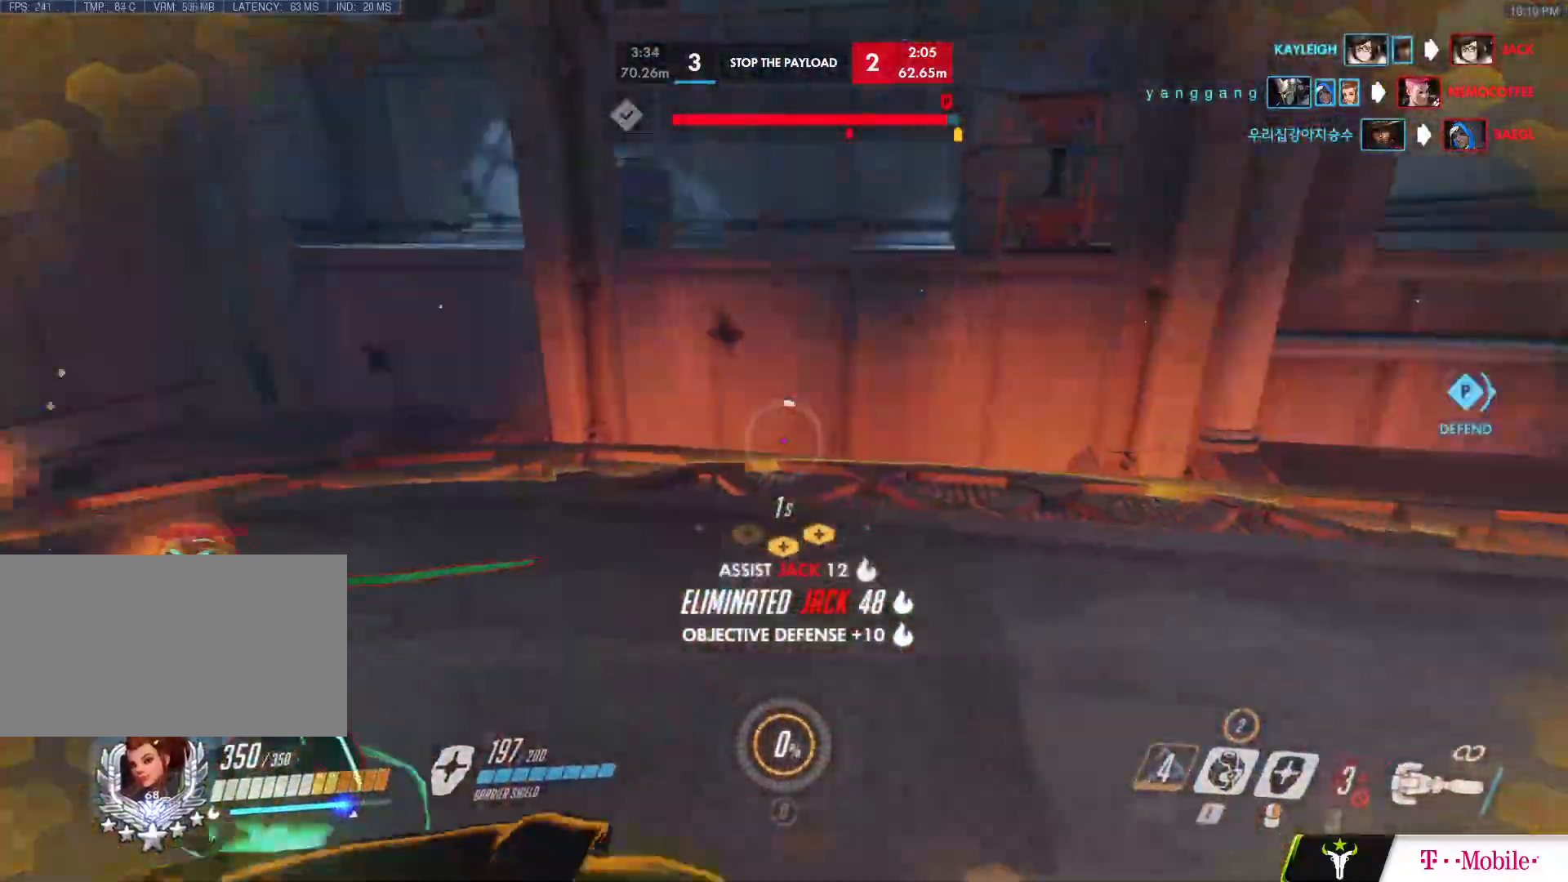
{"keys": ["a"], "mouse": ["left"], "events": [[33, "s", "down"], [133, "s", "up"], [317, "s", "down"], [450, "s", "up"]]}
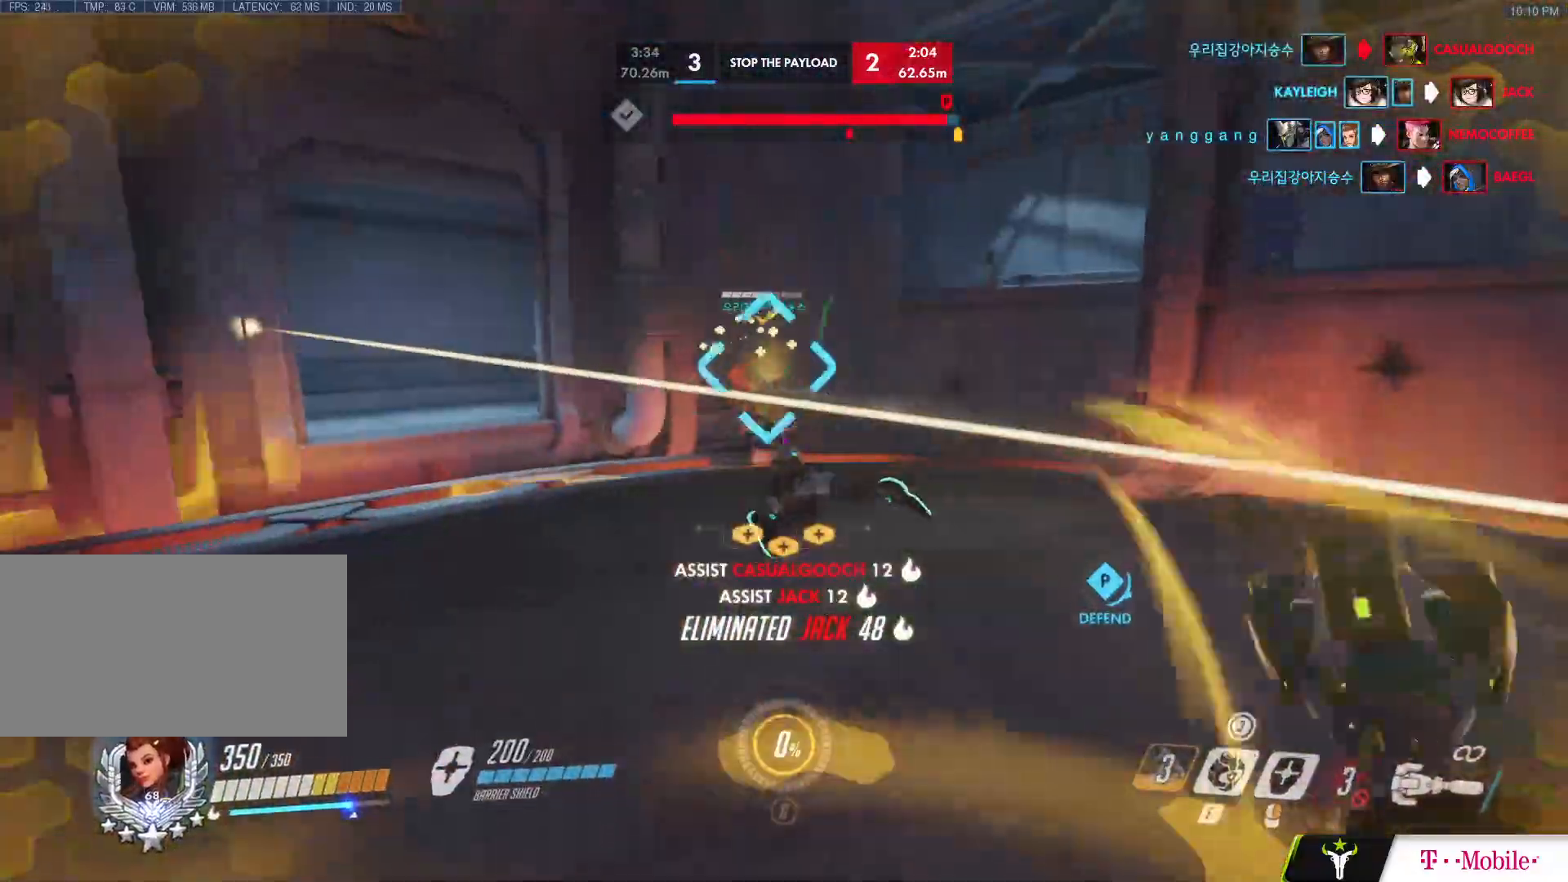
{"keys": ["w"], "mouse": [], "events": [[100, "w", "down"], [183, "a", "up"], [183, "mouse_left", "up"], [233, "d", "down"], [233, "e", "down"], [233, "w", "up"], [283, "e", "up"], [467, "d", "up"], [467, "w", "down"]]}
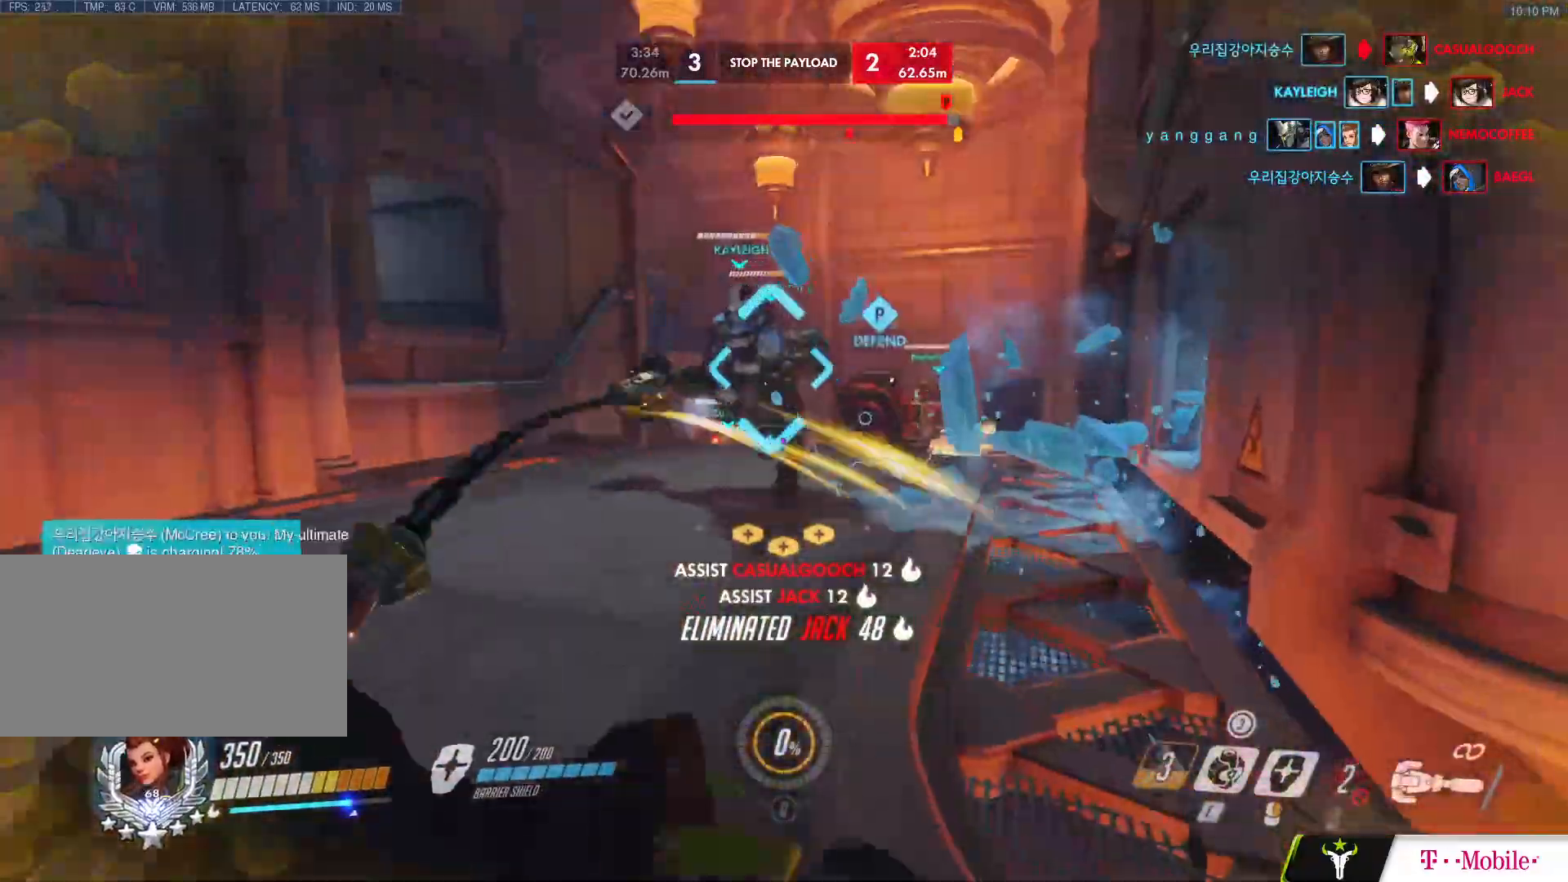
{"keys": ["w"], "mouse": ["left"], "events": [[250, "space", "down"], [350, "space", "up"], [433, "mouse_left", "down"]]}
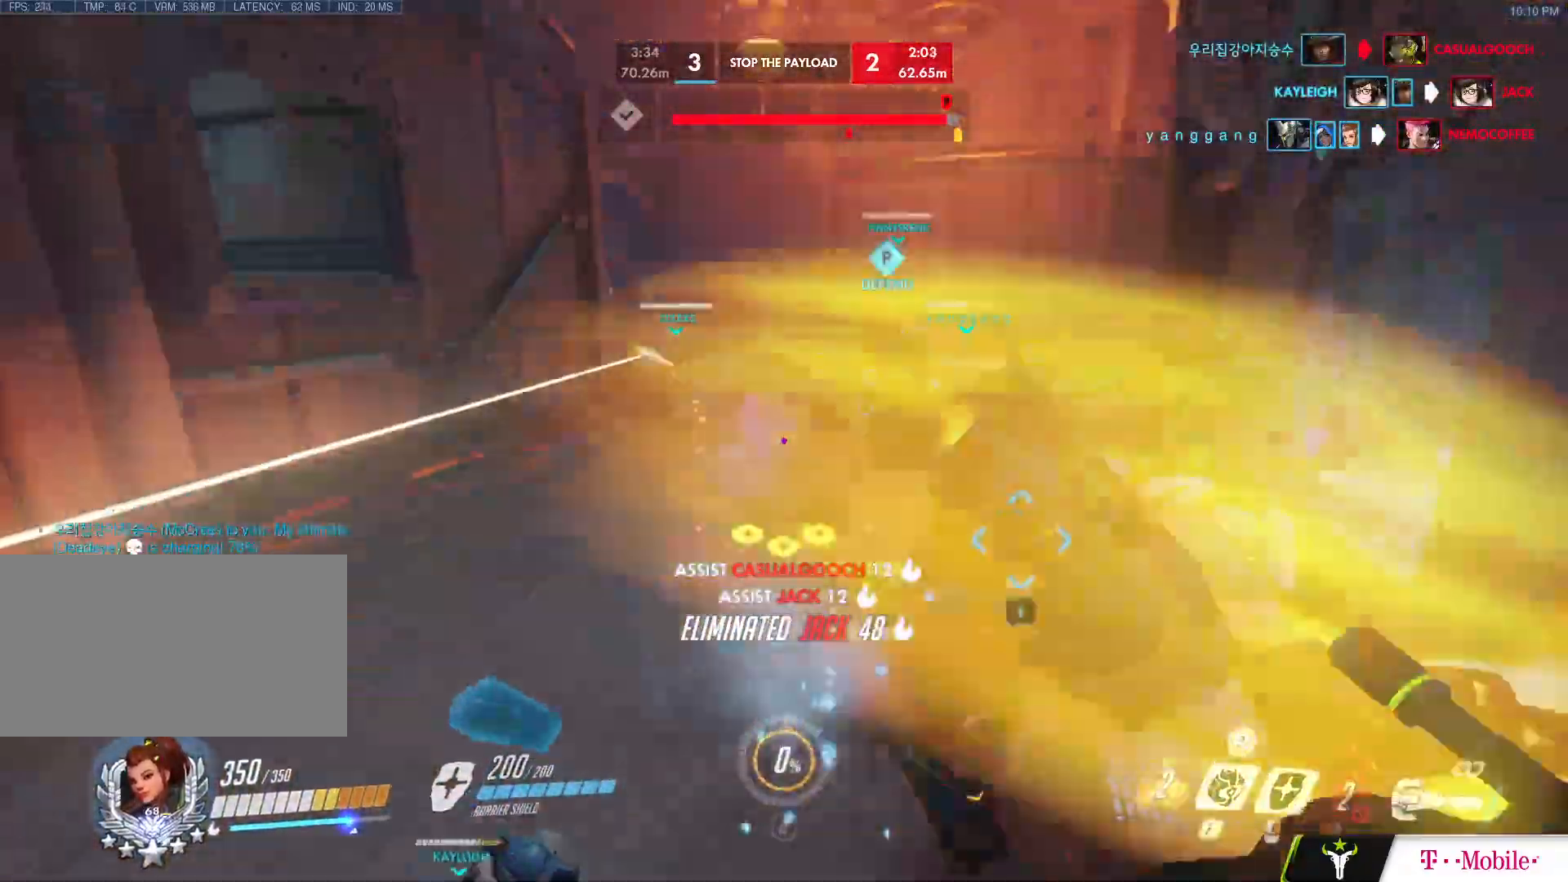
{"keys": ["s", "space"], "mouse": ["left"], "events": [[33, "w", "up"], [133, "s", "down"], [450, "space", "down"]]}
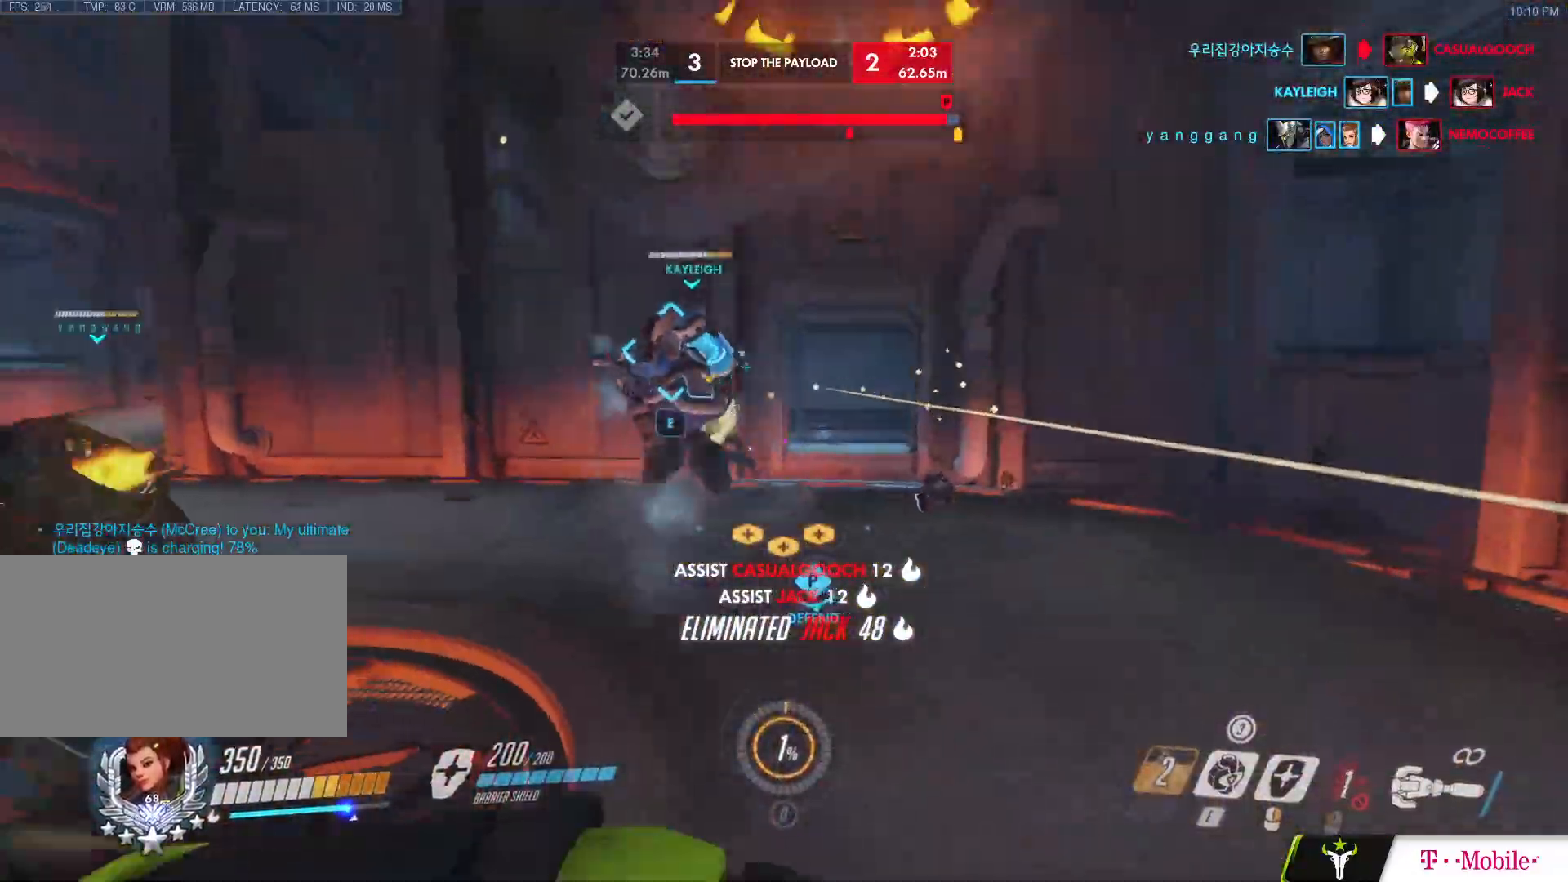
{"keys": ["w"], "mouse": ["left"], "events": [[100, "d", "down"], [100, "mouse_left", "up"], [100, "space", "up"], [283, "s", "up"], [383, "d", "up"], [383, "mouse_left", "down"], [383, "w", "down"]]}
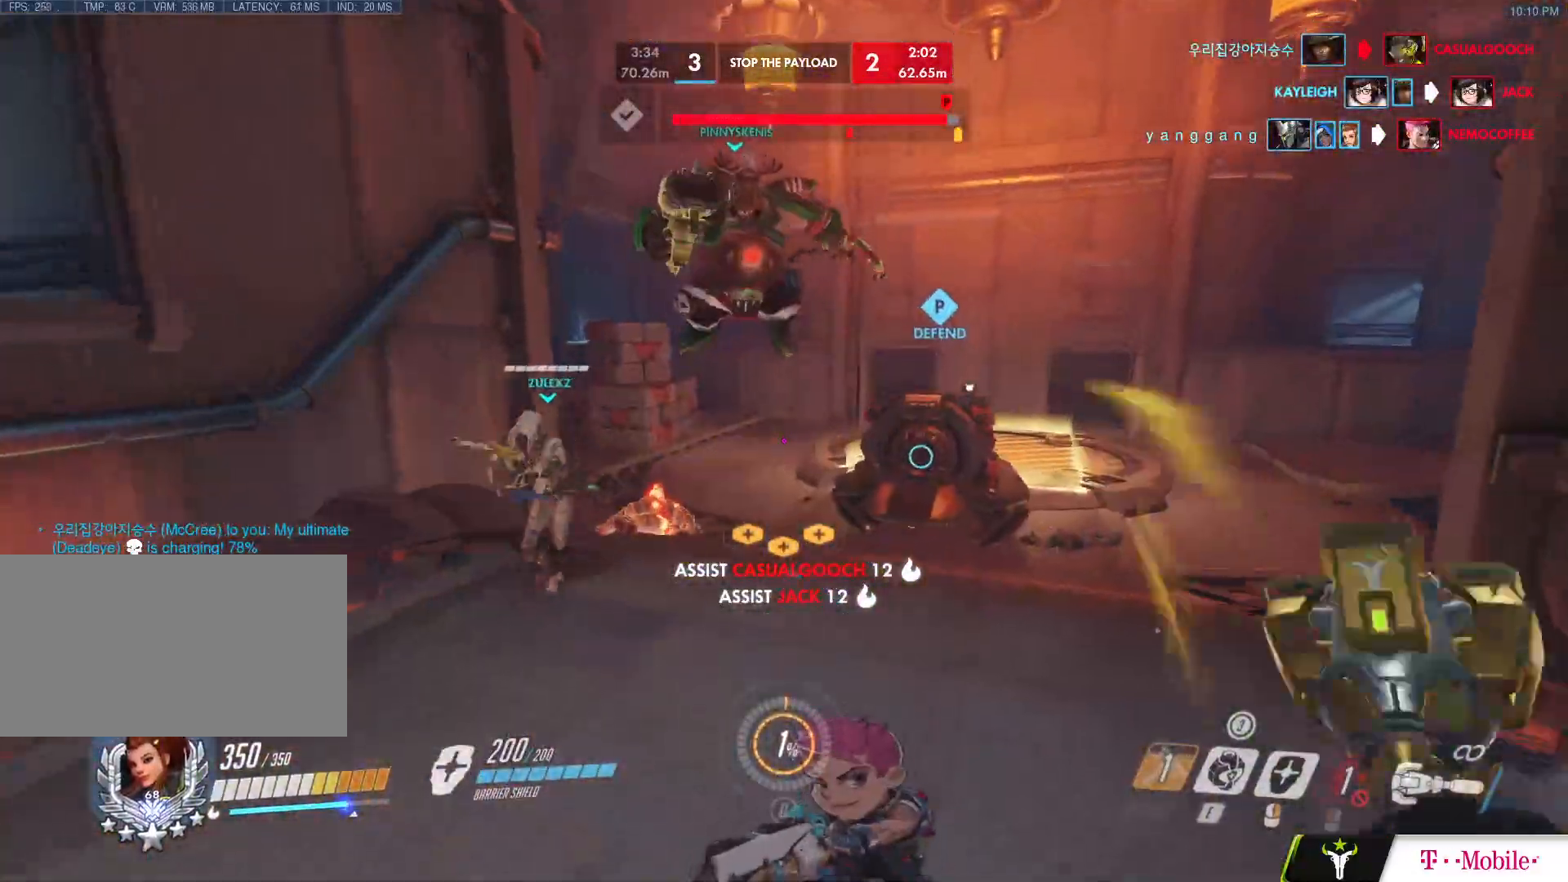
{"keys": ["a"], "mouse": [], "events": [[250, "space", "down"], [300, "mouse_left", "up"], [300, "space", "up"], [433, "a", "down"], [483, "w", "up"]]}
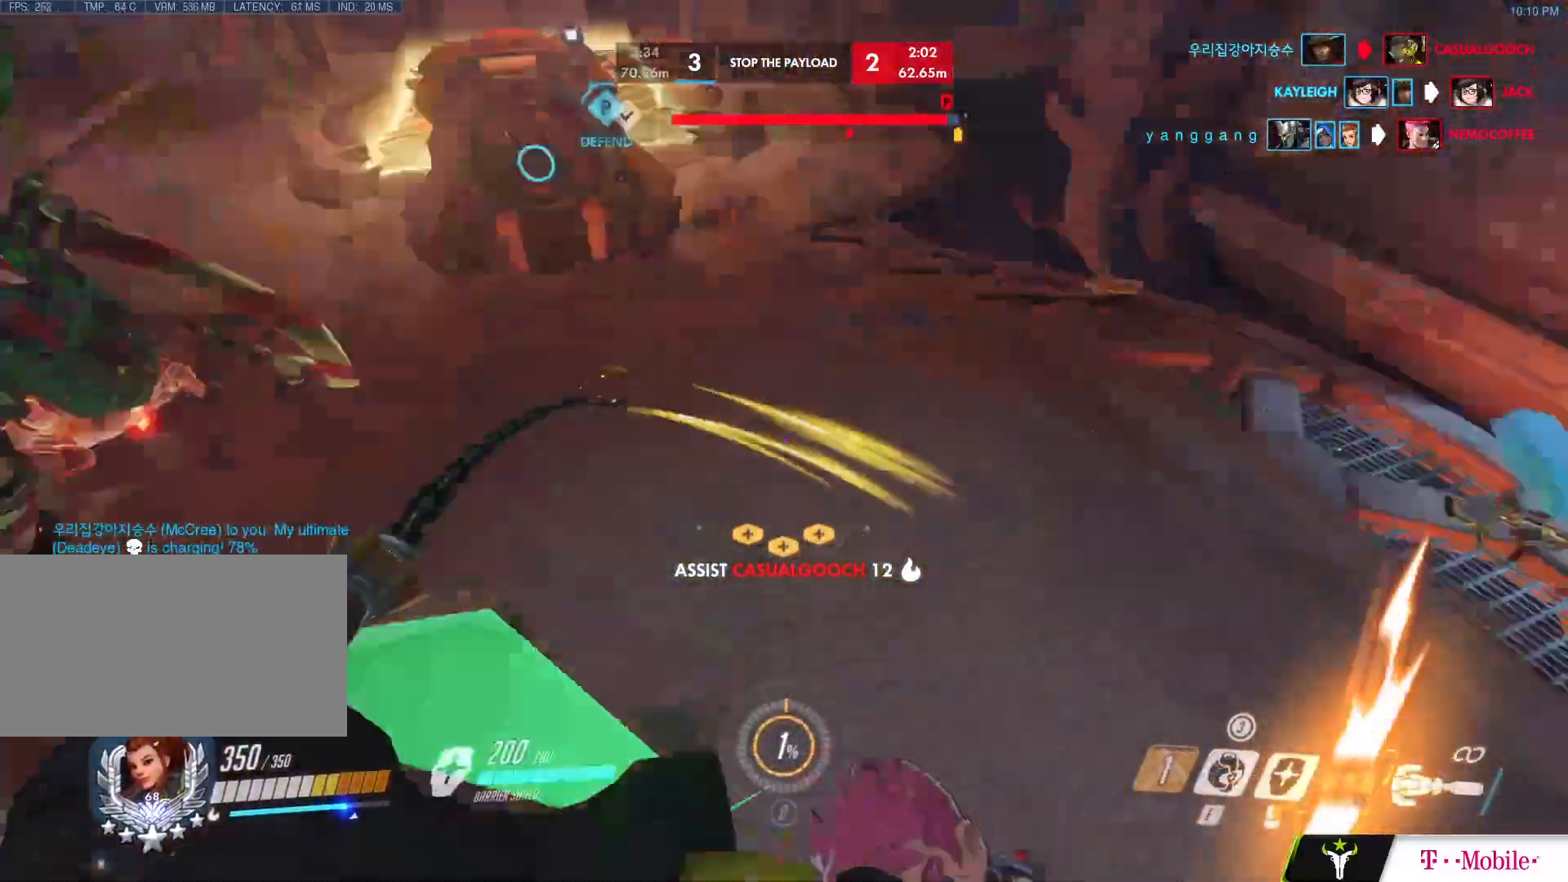
{"keys": ["d", "s"], "mouse": [], "events": [[83, "s", "down"], [133, "a", "up"], [317, "d", "down"]]}
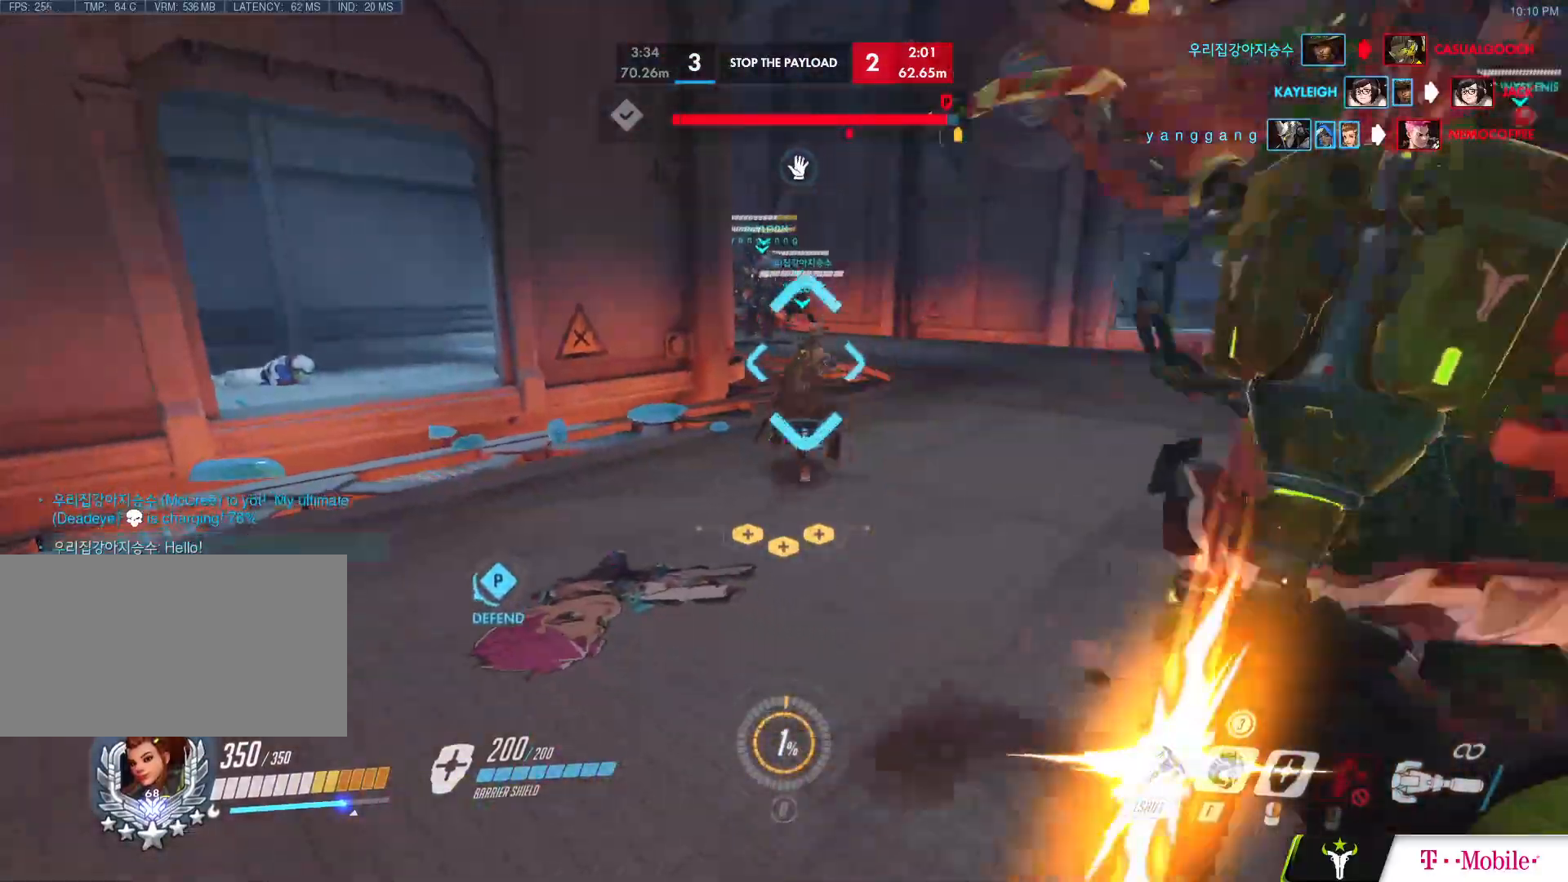
{"keys": ["a", "w"], "mouse": [], "events": [[150, "s", "up"], [233, "a", "down"], [233, "d", "up"], [233, "w", "down"]]}
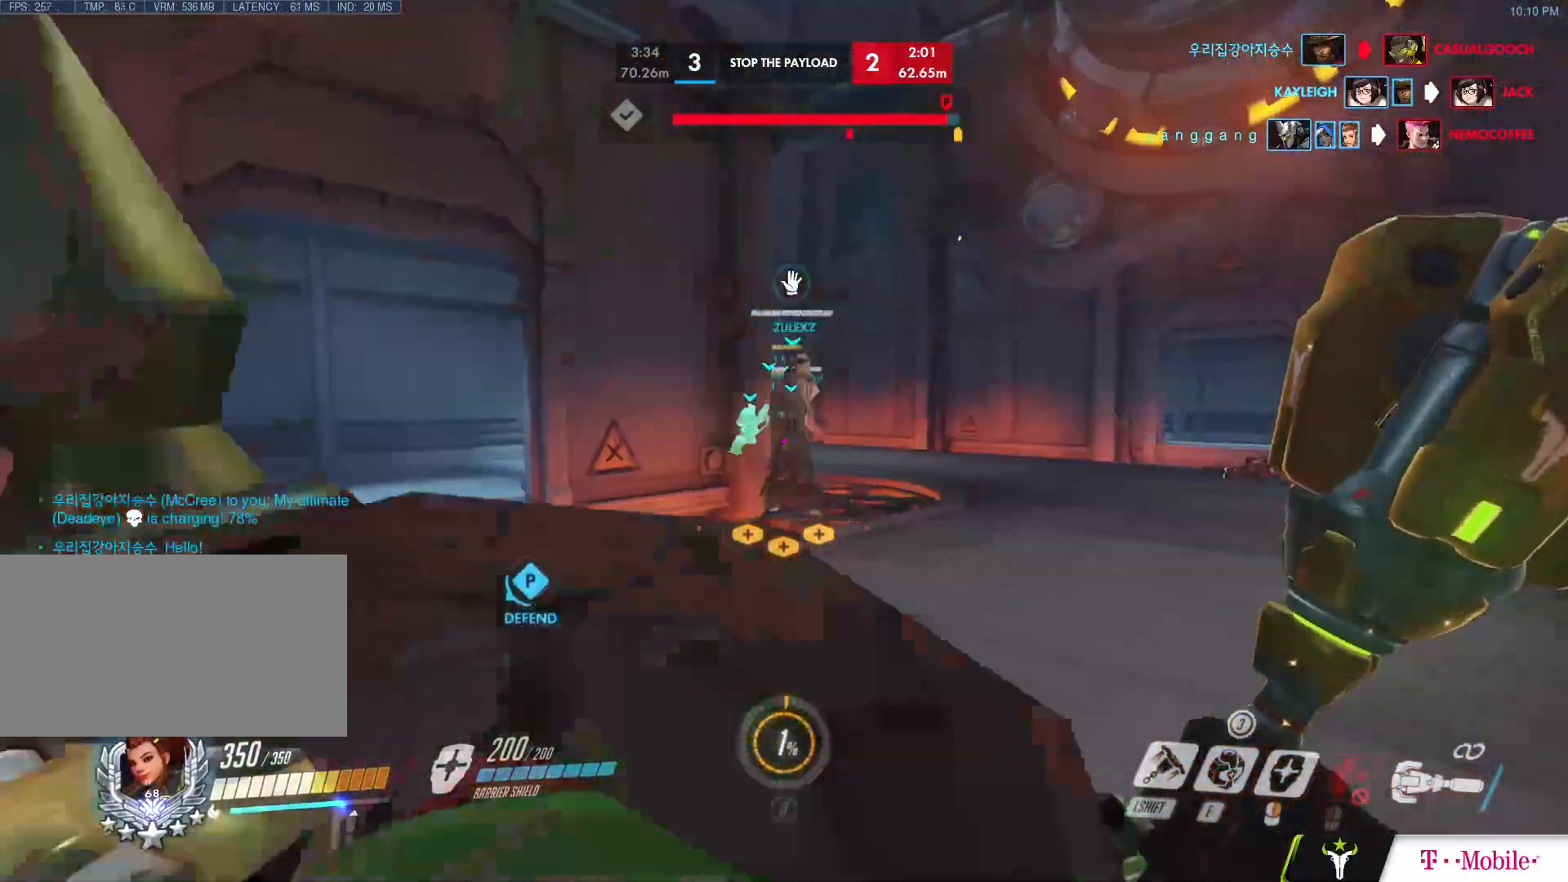
{"keys": ["d", "s"], "mouse": [], "events": [[150, "a", "up"], [150, "e", "down"], [200, "e", "up"], [300, "d", "down"], [350, "w", "up"], [433, "s", "down"]]}
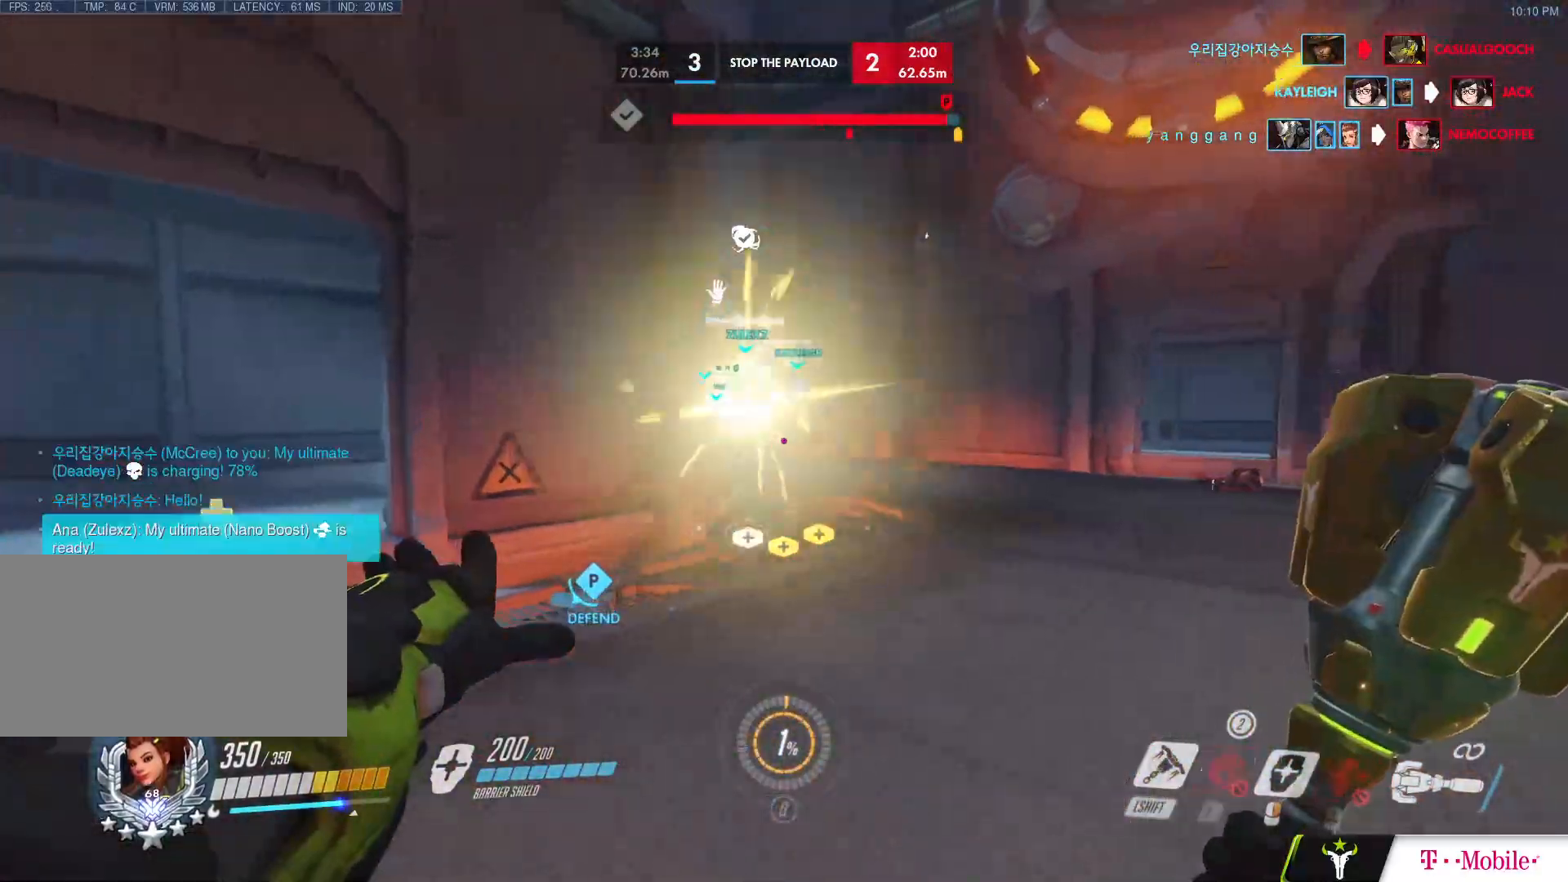
{"keys": ["space", "w"], "mouse": [], "events": [[83, "s", "up"], [133, "mouse_right", "down"], [150, "w", "down"], [167, "mouse_left", "down"], [167, "mouse_right", "up"], [217, "d", "up"], [267, "mouse_left", "up"], [317, "space", "down"]]}
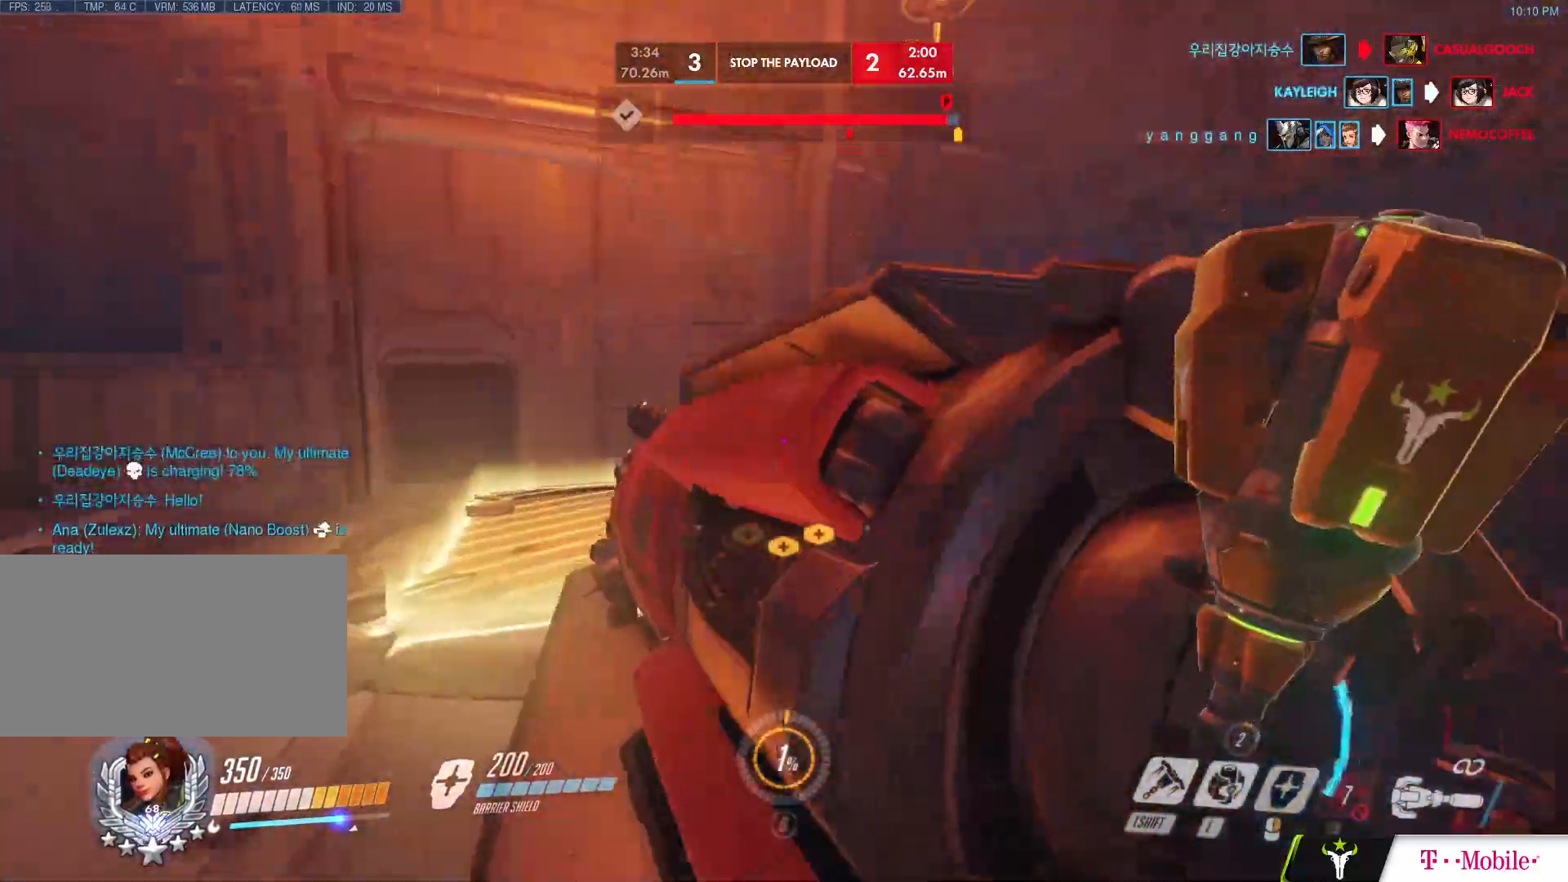
{"keys": ["a"], "mouse": []}
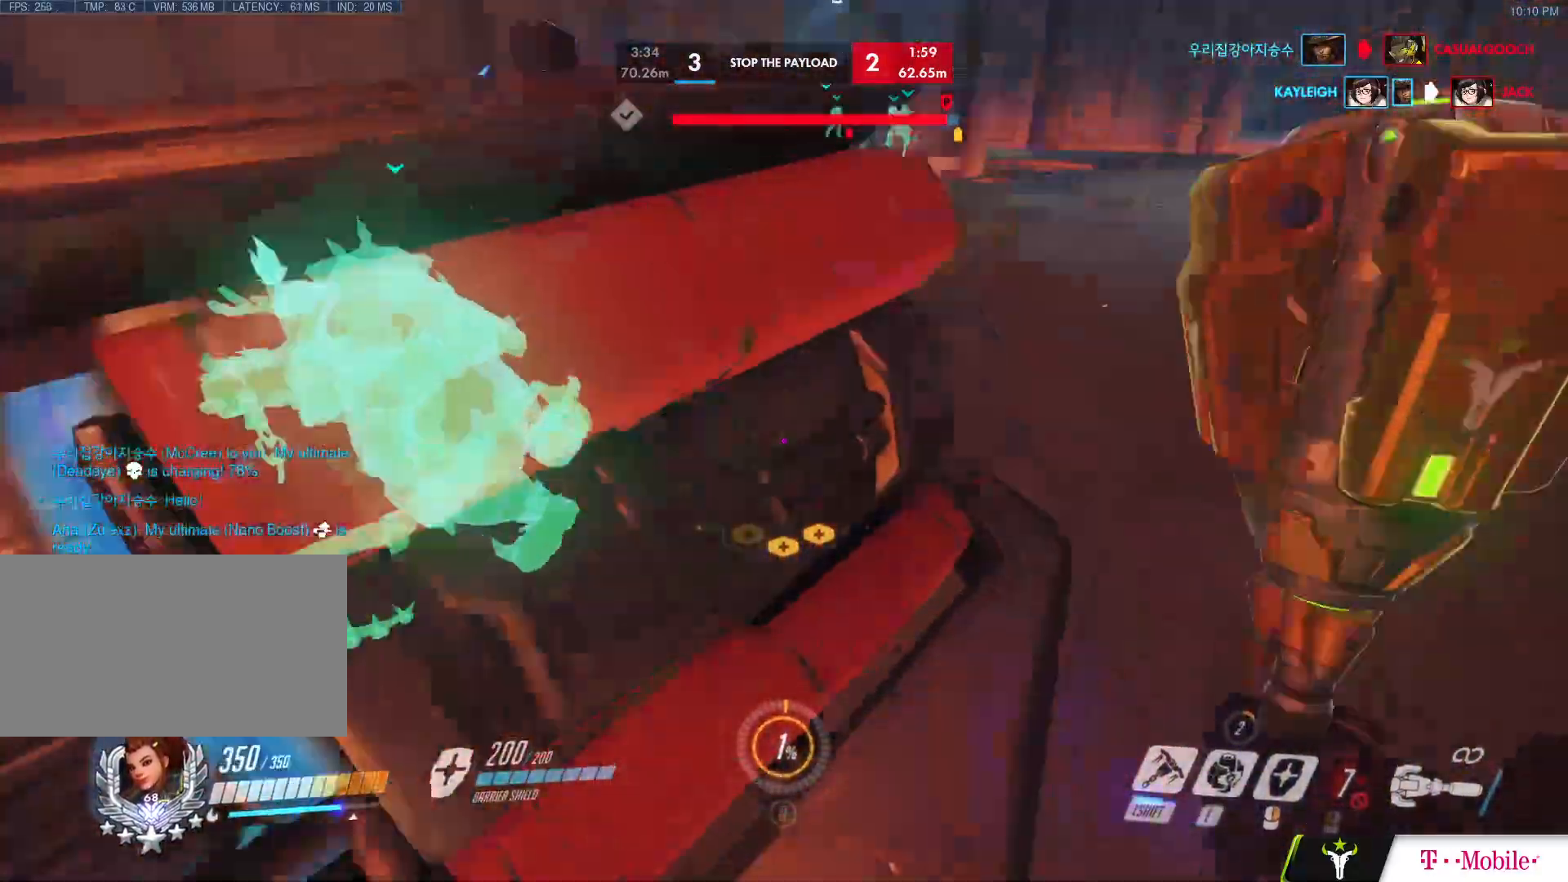
{"keys": [], "mouse": [], "events": [[17, "s", "down"], [117, "space", "down"], [200, "a", "up"], [200, "space", "up"], [300, "a", "down"], [383, "a", "up"], [433, "s", "up"]]}
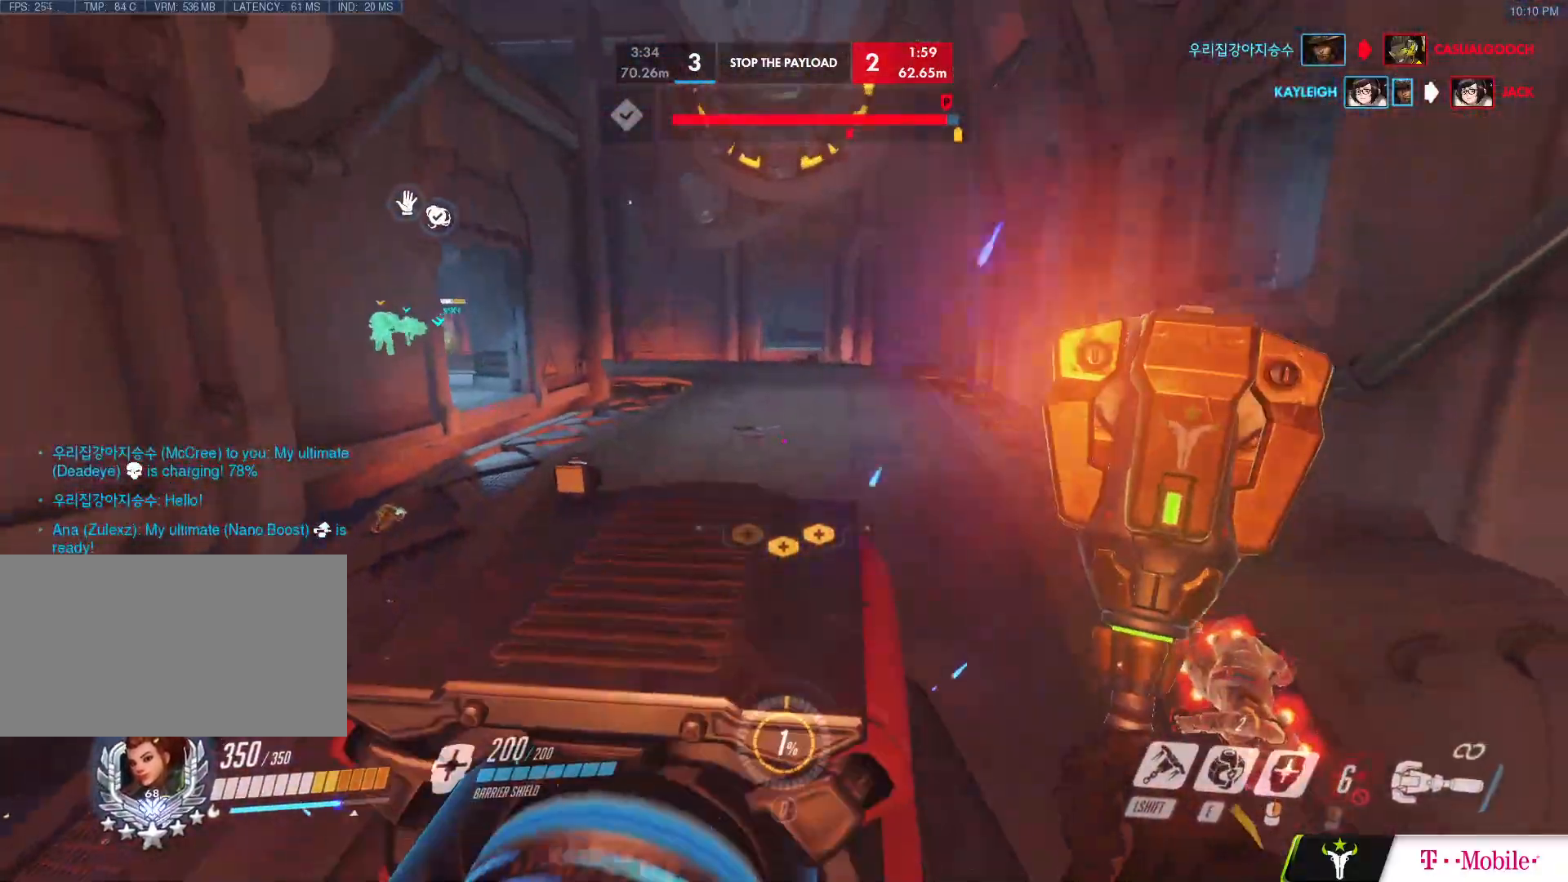
{"keys": [], "mouse": [], "events": []}
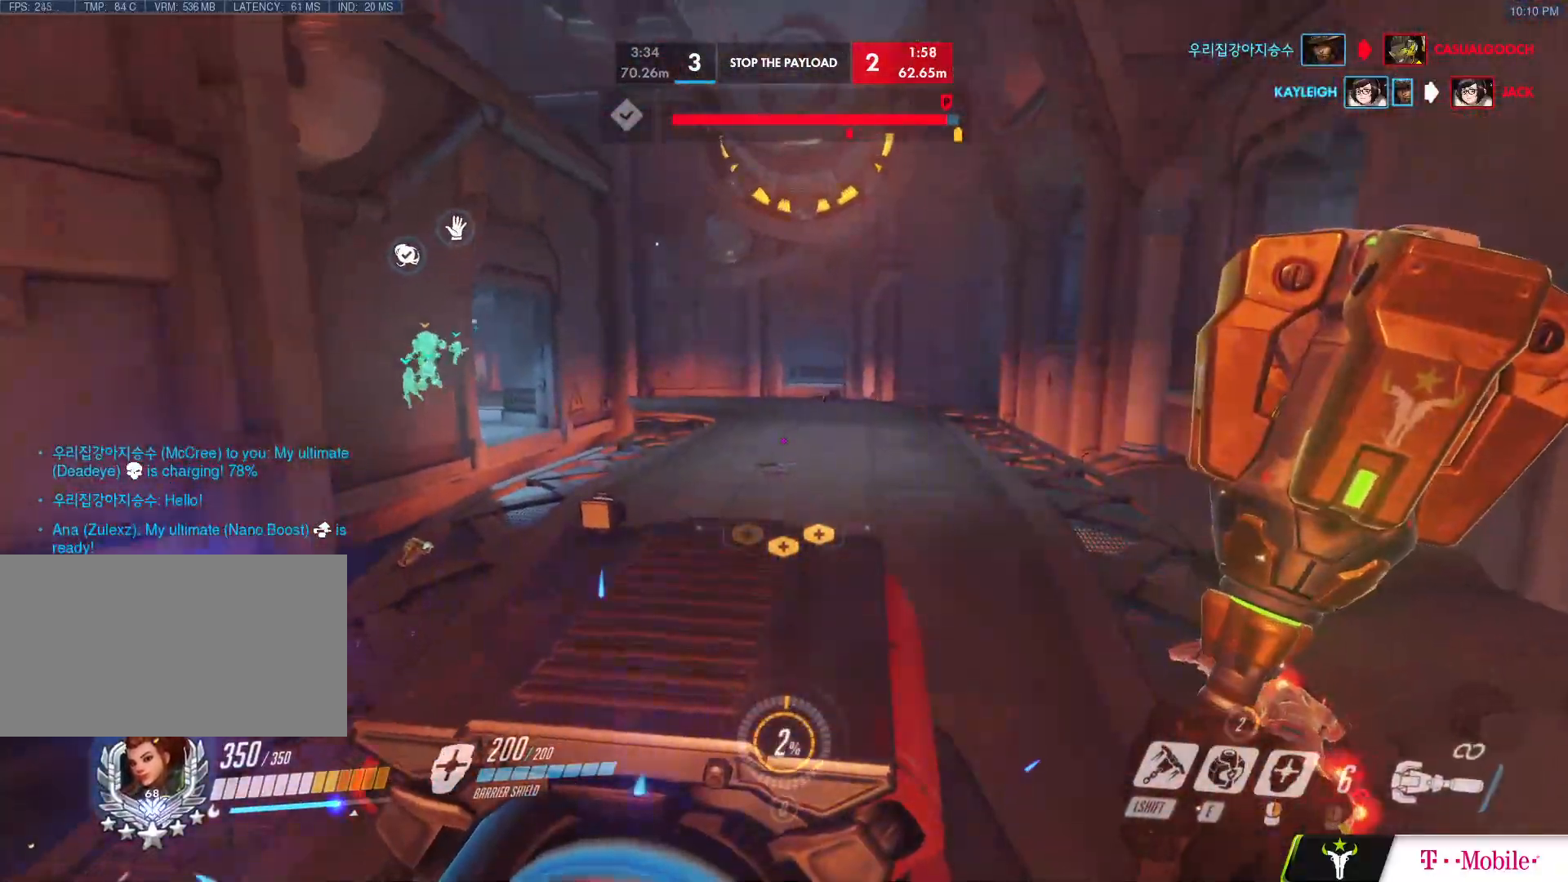
{"keys": ["s"], "mouse": [], "events": [[50, "w", "down"], [333, "space", "down"], [383, "mouse_left", "down"], [383, "w", "up"], [417, "s", "down"], [417, "space", "up"], [467, "mouse_left", "up"]]}
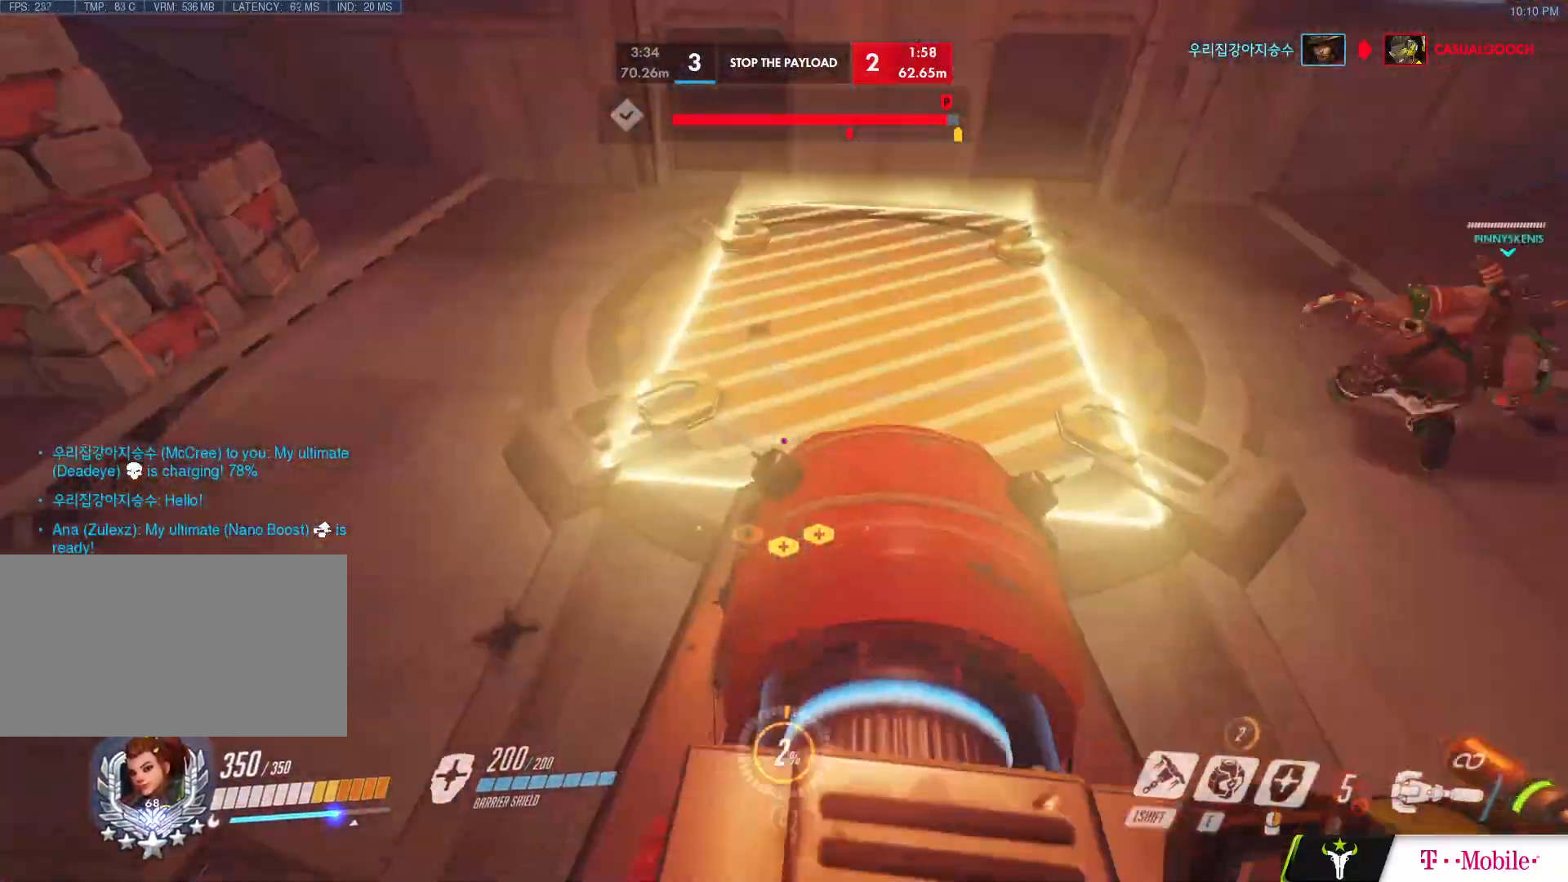
{"keys": ["w"], "mouse": [], "events": [[350, "d", "down"], [350, "s", "up"], [450, "w", "down"], [483, "d", "up"]]}
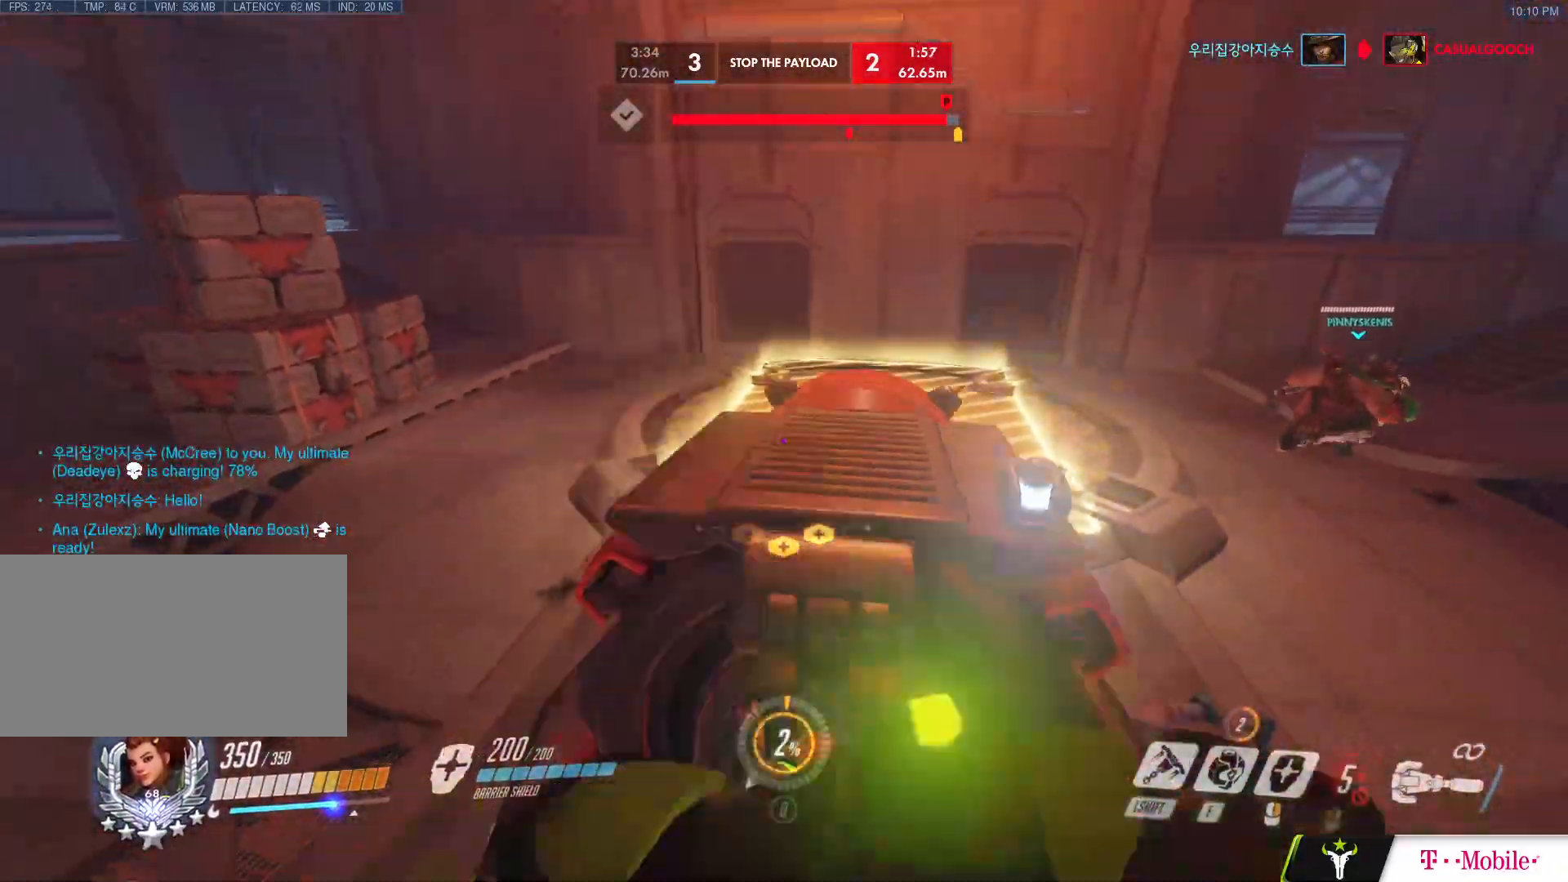
{"keys": ["d", "w"], "mouse": [], "events": [[267, "ctrl", "down"], [267, "space", "down"], [367, "space", "up"], [400, "ctrl", "up"], [450, "d", "down"]]}
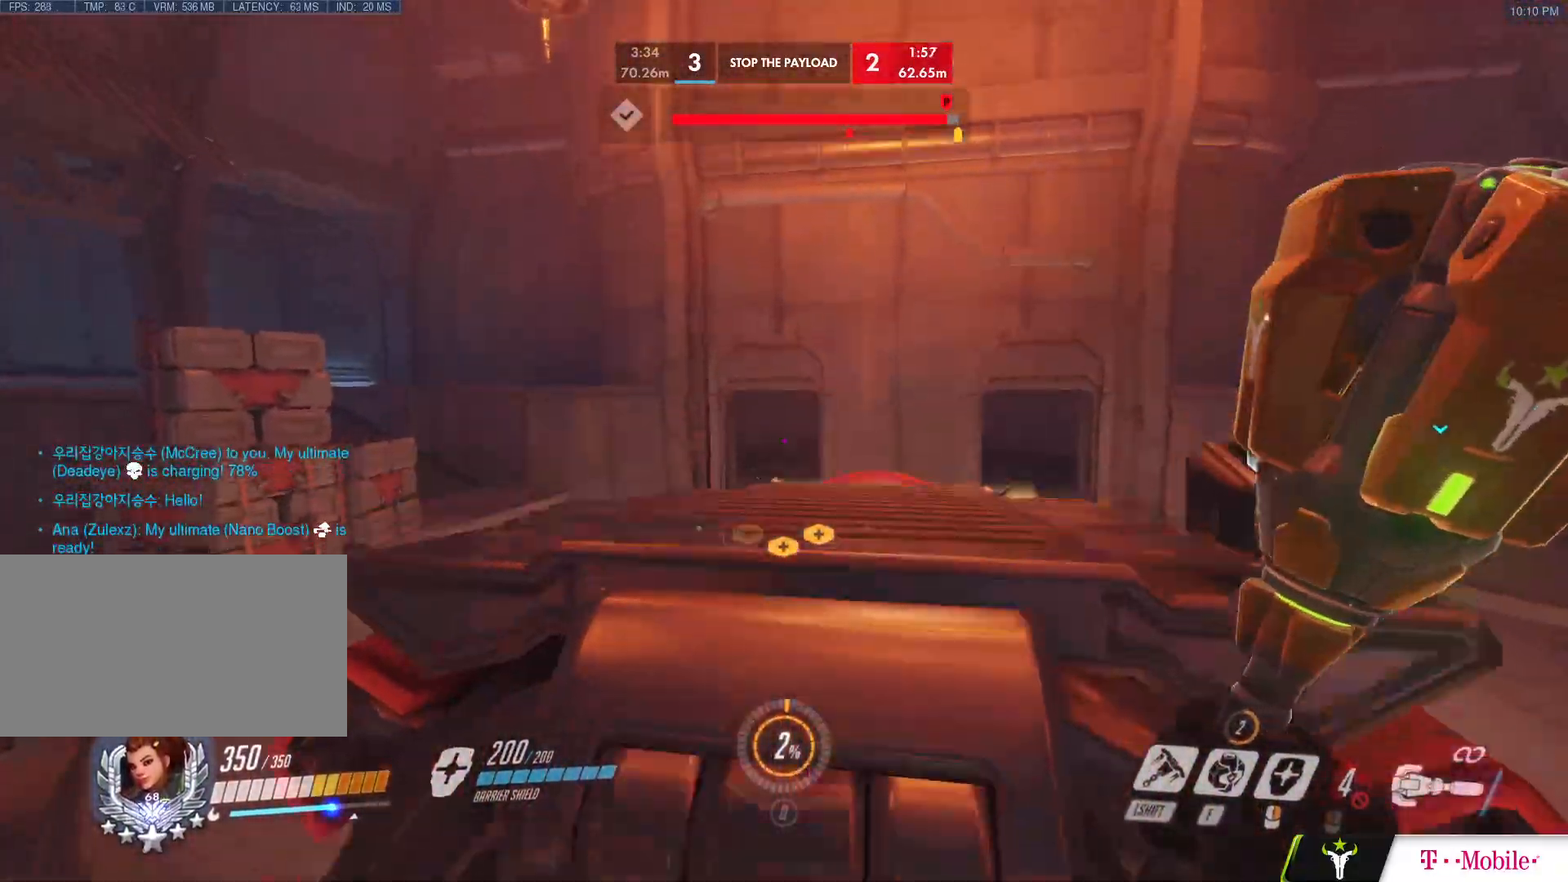
{"keys": [], "mouse": [], "events": [[50, "d", "up"], [100, "w", "up"], [183, "s", "down"], [383, "s", "up"]]}
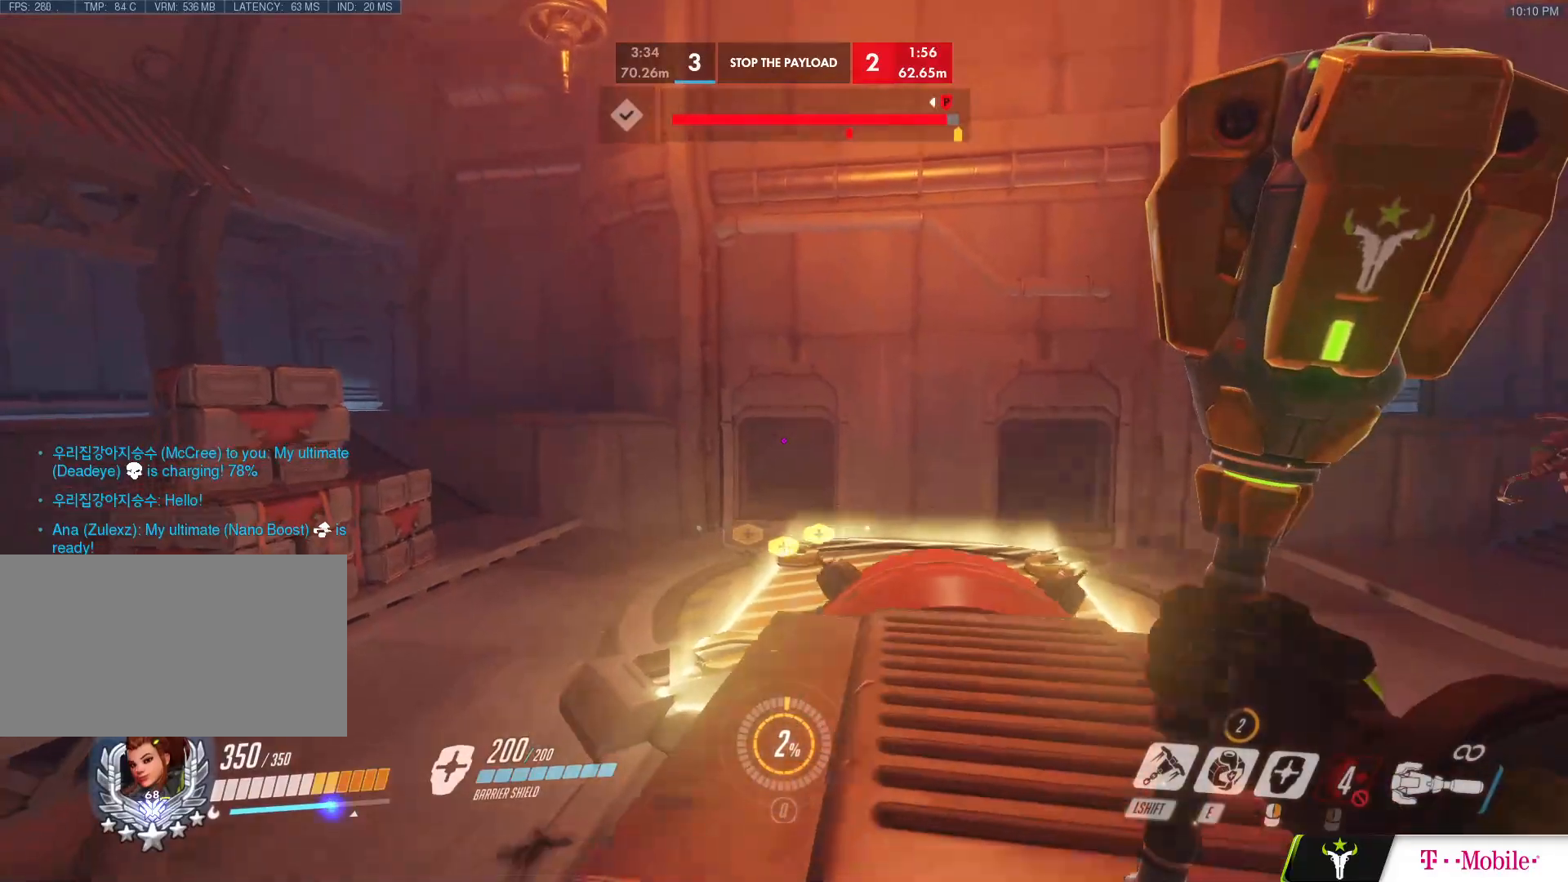
{"keys": ["space", "w"], "mouse": [], "events": [[17, "w", "down"], [200, "mouse_left", "down"], [250, "ctrl", "down"], [250, "space", "down"], [350, "mouse_left", "up"], [350, "space", "up"], [383, "ctrl", "up"], [483, "space", "down"]]}
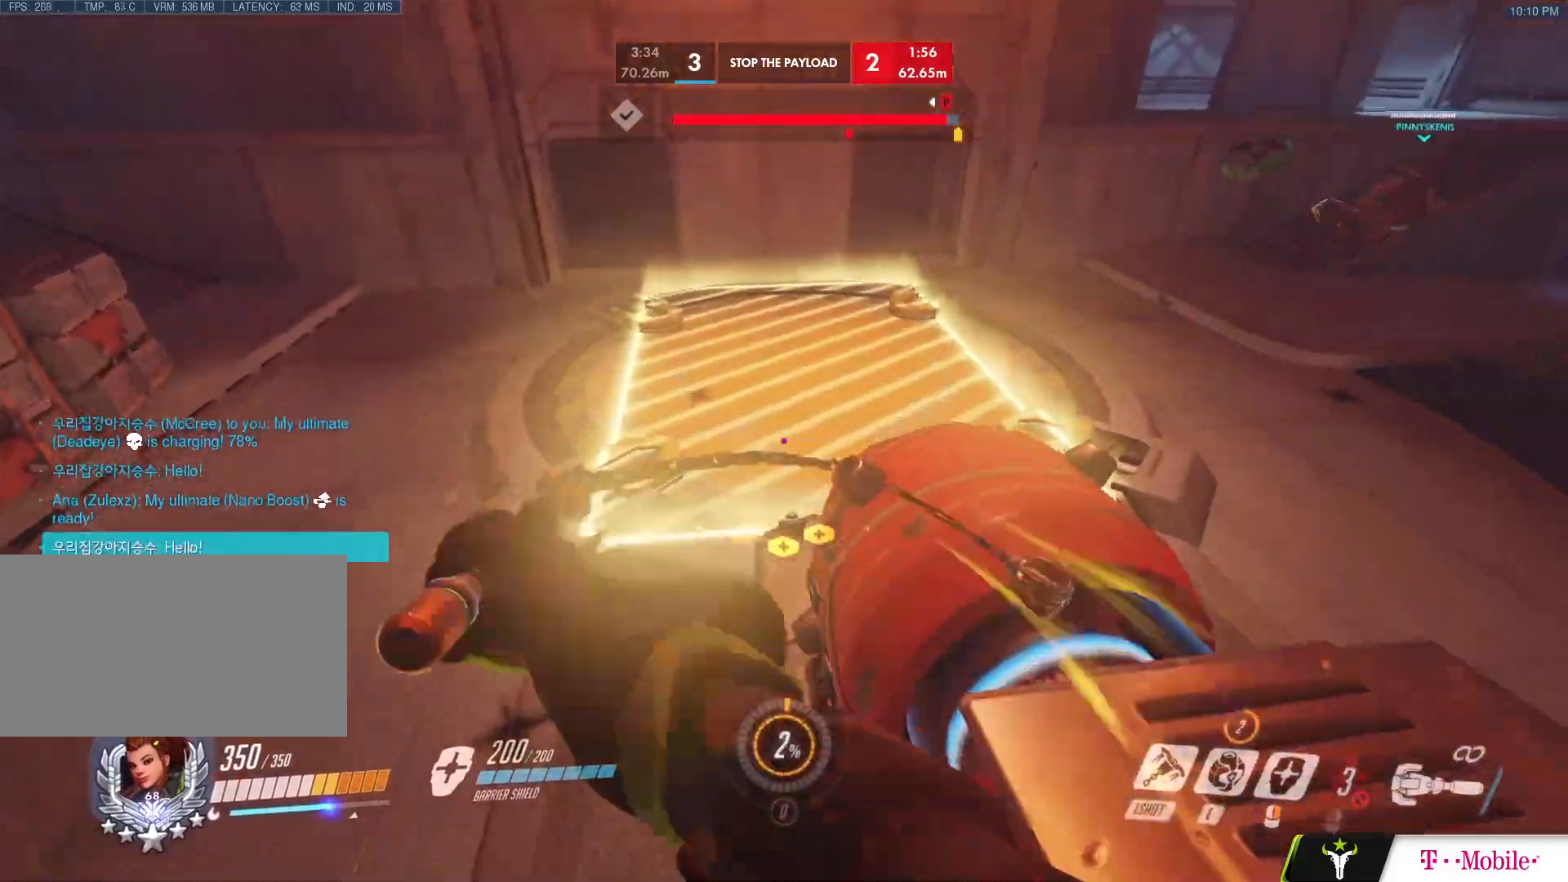
{"keys": ["w"], "mouse": [], "events": [[83, "space", "up"], [150, "mouse_left", "down"], [217, "w", "up"], [317, "s", "down"], [367, "s", "up"], [500, "mouse_left", "up"], [500, "w", "down"]]}
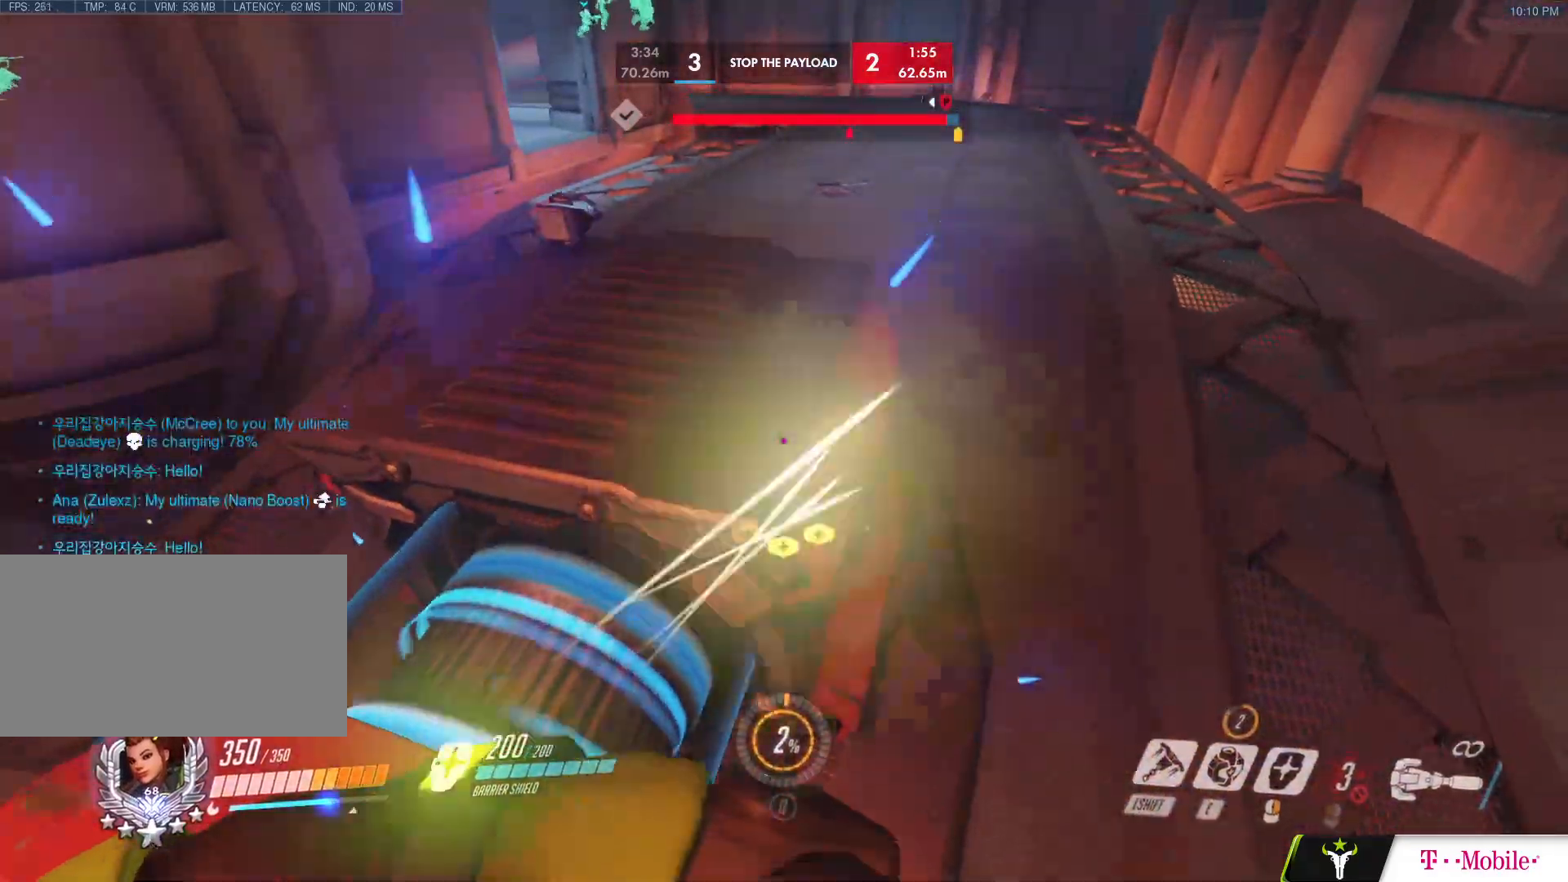
{"keys": ["space", "w"], "mouse": ["left"], "events": [[467, "mouse_left", "down"], [467, "space", "down"]]}
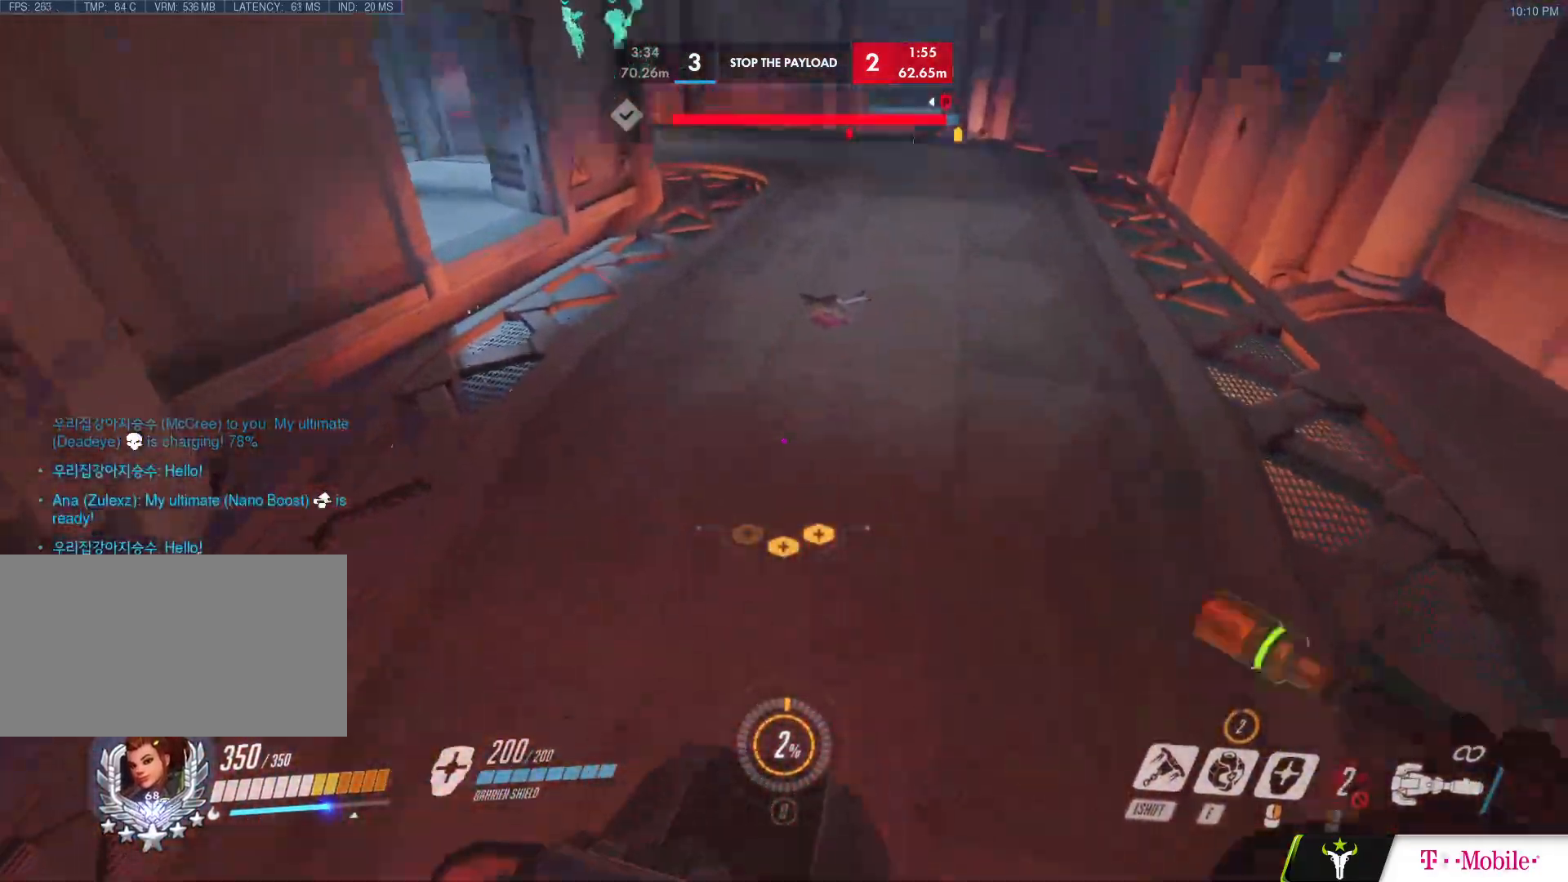
{"keys": [], "mouse": [], "events": [[17, "w", "up"], [117, "mouse_left", "up"], [117, "s", "down"], [117, "space", "up"], [433, "s", "up"]]}